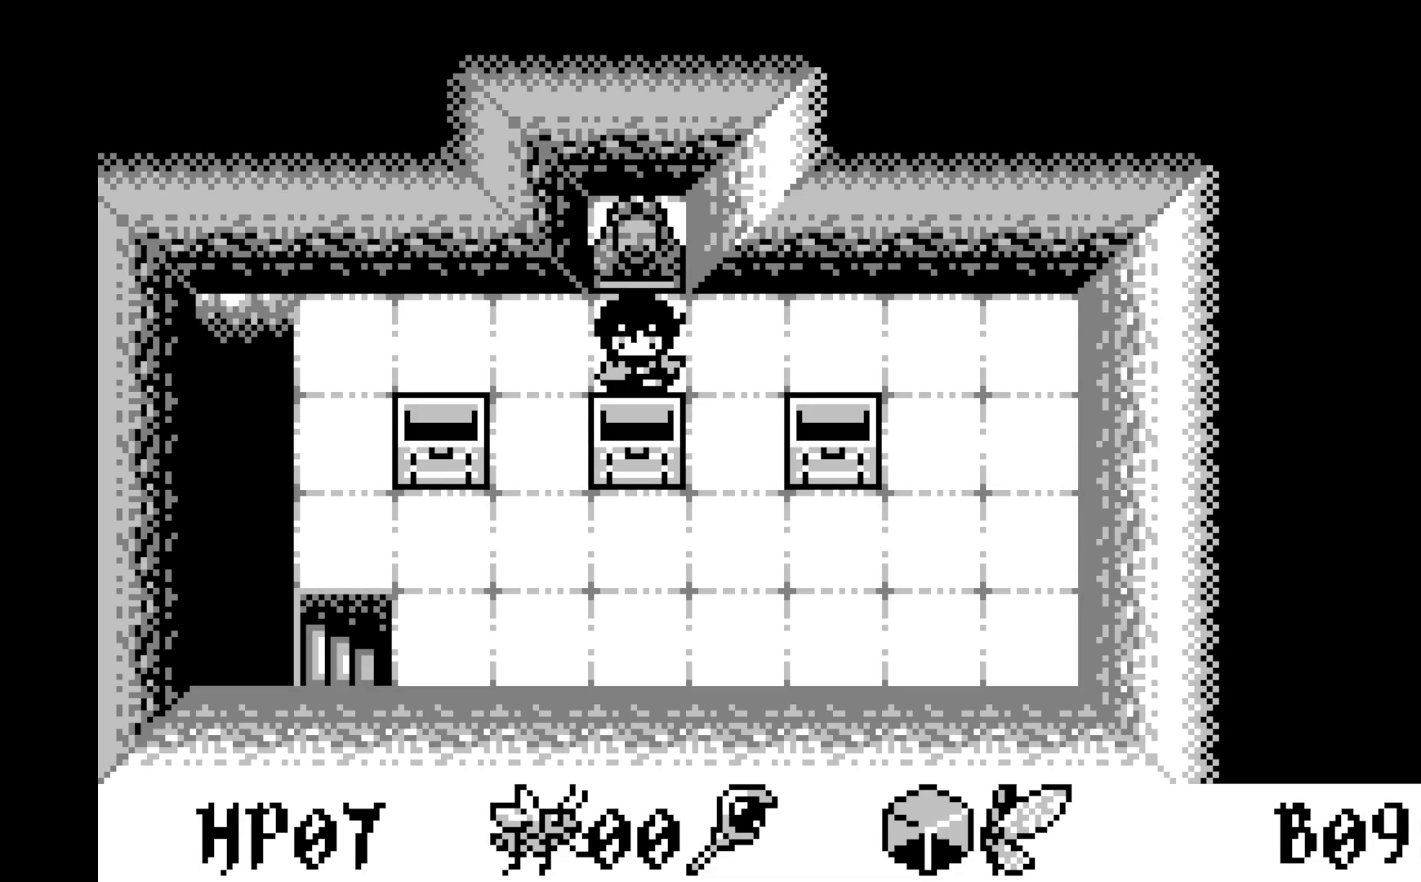
Gameplay with a controller (Xbox layout); each line is a JSON object with the inputs held at the frame after it. "events" lists button and stick changes between this image and that frame as [ms after this image, input, new state], when the widget could be followed in between. Not read: right_stick.
{"buttons": ["DPAD_DOWN"], "left_stick": "center", "events": [[167, "DPAD_LEFT", "down"], [300, "DPAD_LEFT", "up"], [417, "DPAD_DOWN", "down"]]}
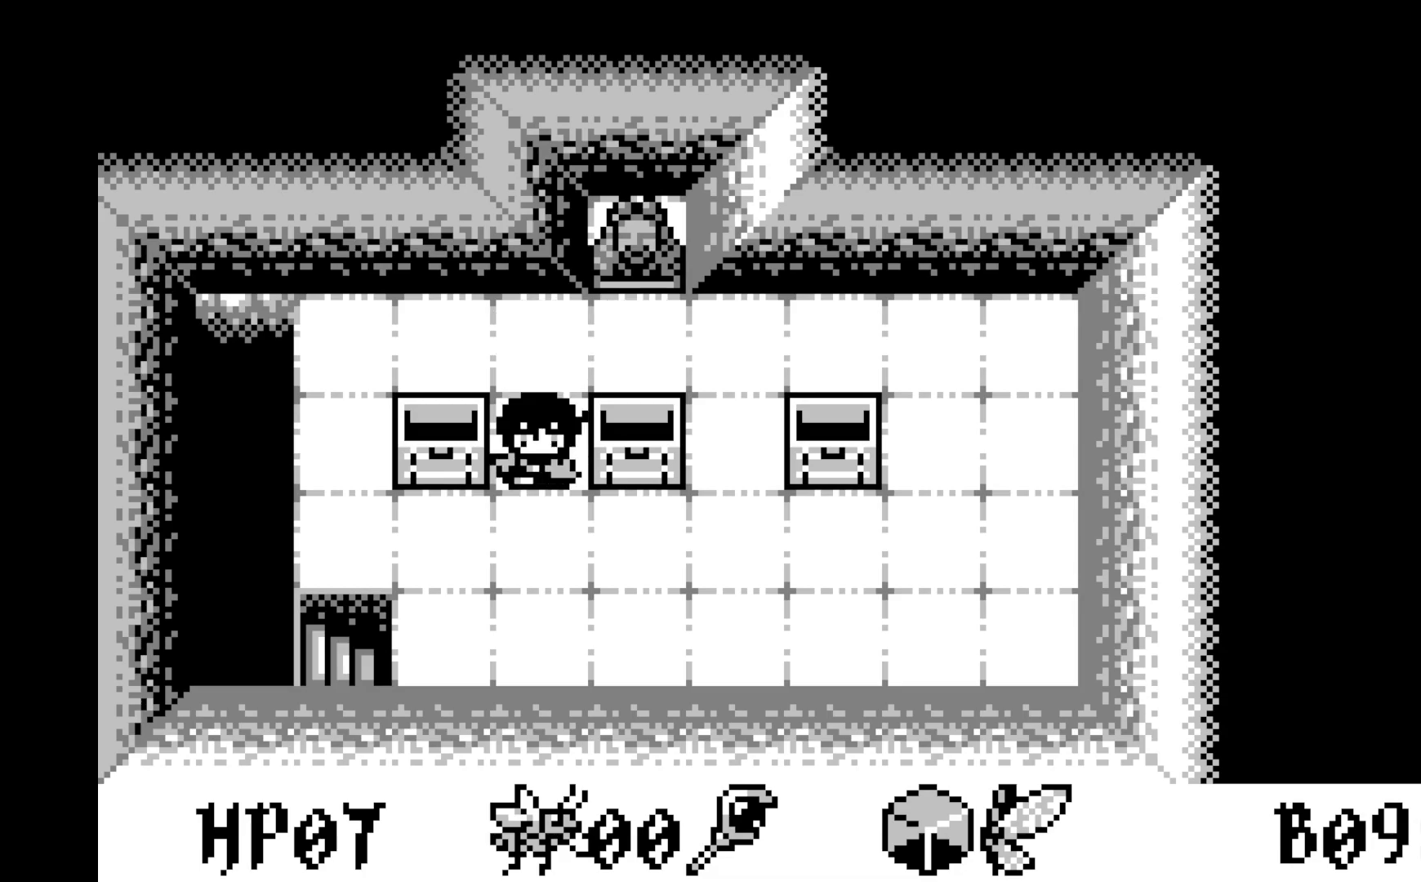
{"buttons": ["DPAD_LEFT"], "left_stick": "center", "events": [[17, "DPAD_DOWN", "up"], [100, "DPAD_DOWN", "down"], [217, "DPAD_DOWN", "up"], [267, "DPAD_DOWN", "down"], [367, "DPAD_DOWN", "up"], [450, "DPAD_LEFT", "down"]]}
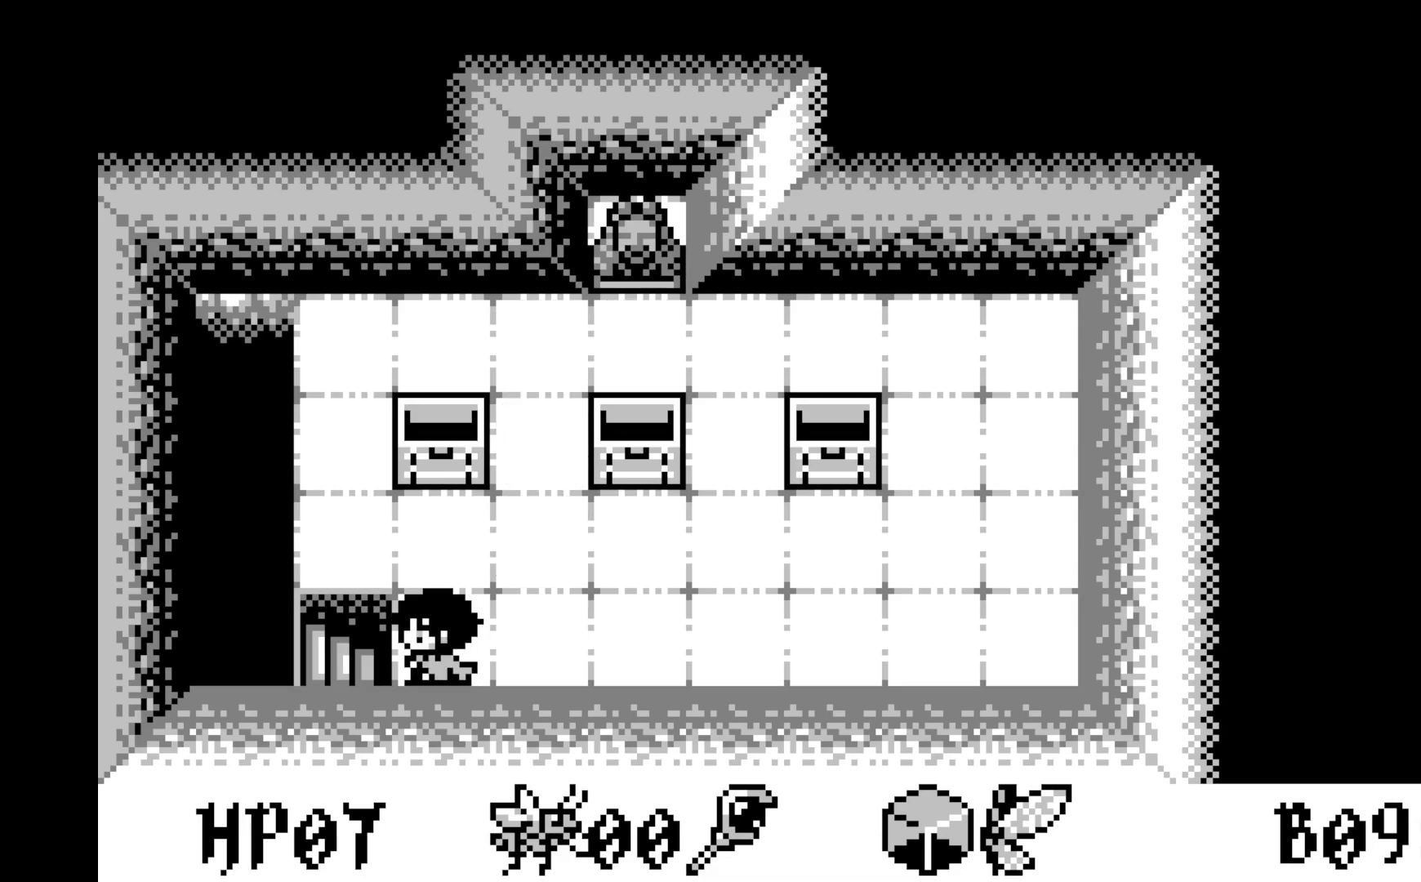
{"buttons": [], "left_stick": "center", "events": [[100, "DPAD_LEFT", "up"], [150, "DPAD_LEFT", "down"], [283, "DPAD_LEFT", "up"]]}
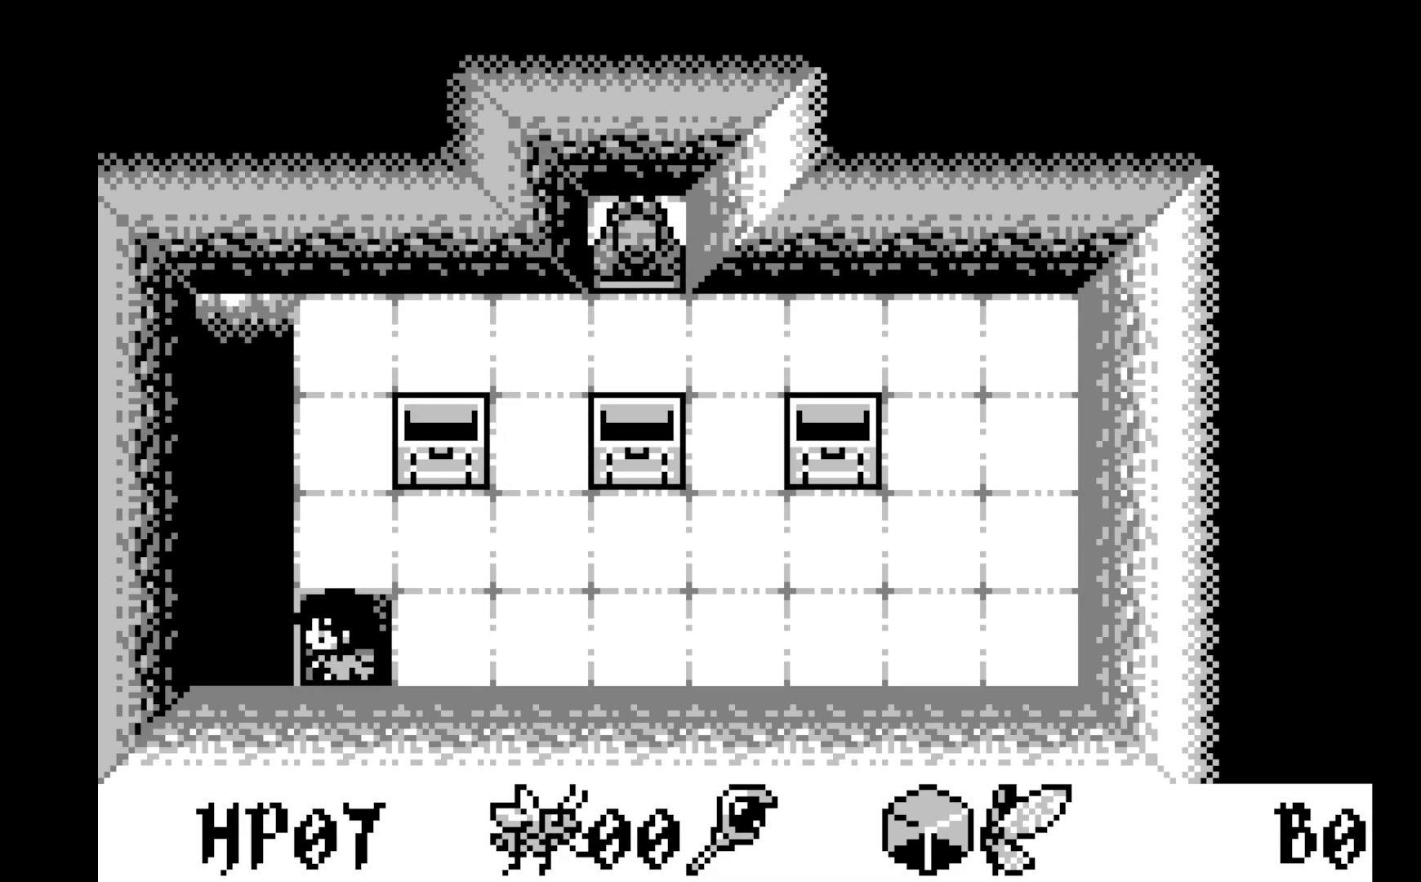
{"buttons": [], "left_stick": "center", "events": []}
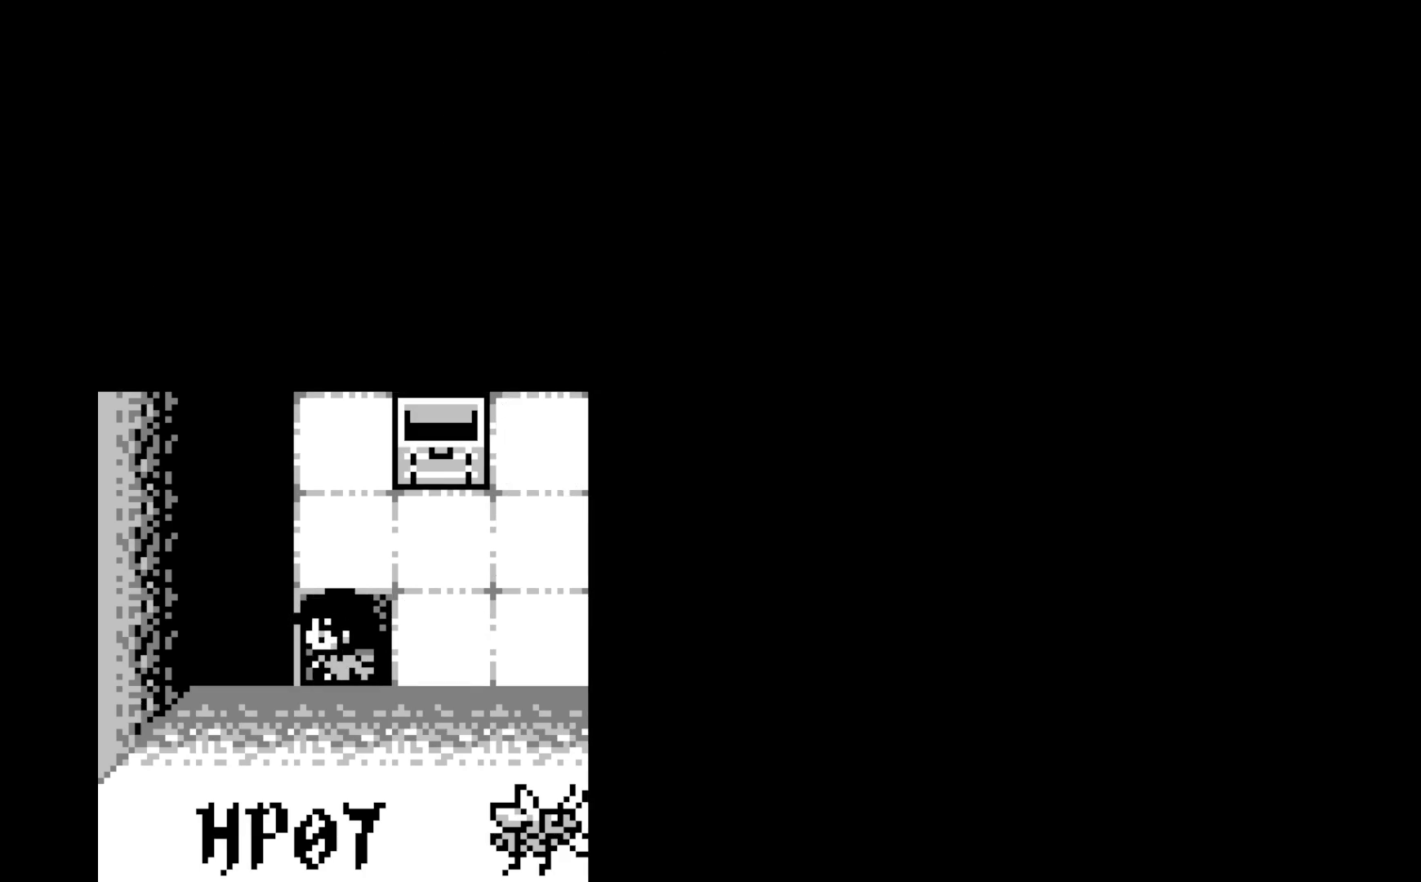
{"buttons": [], "left_stick": "center", "events": []}
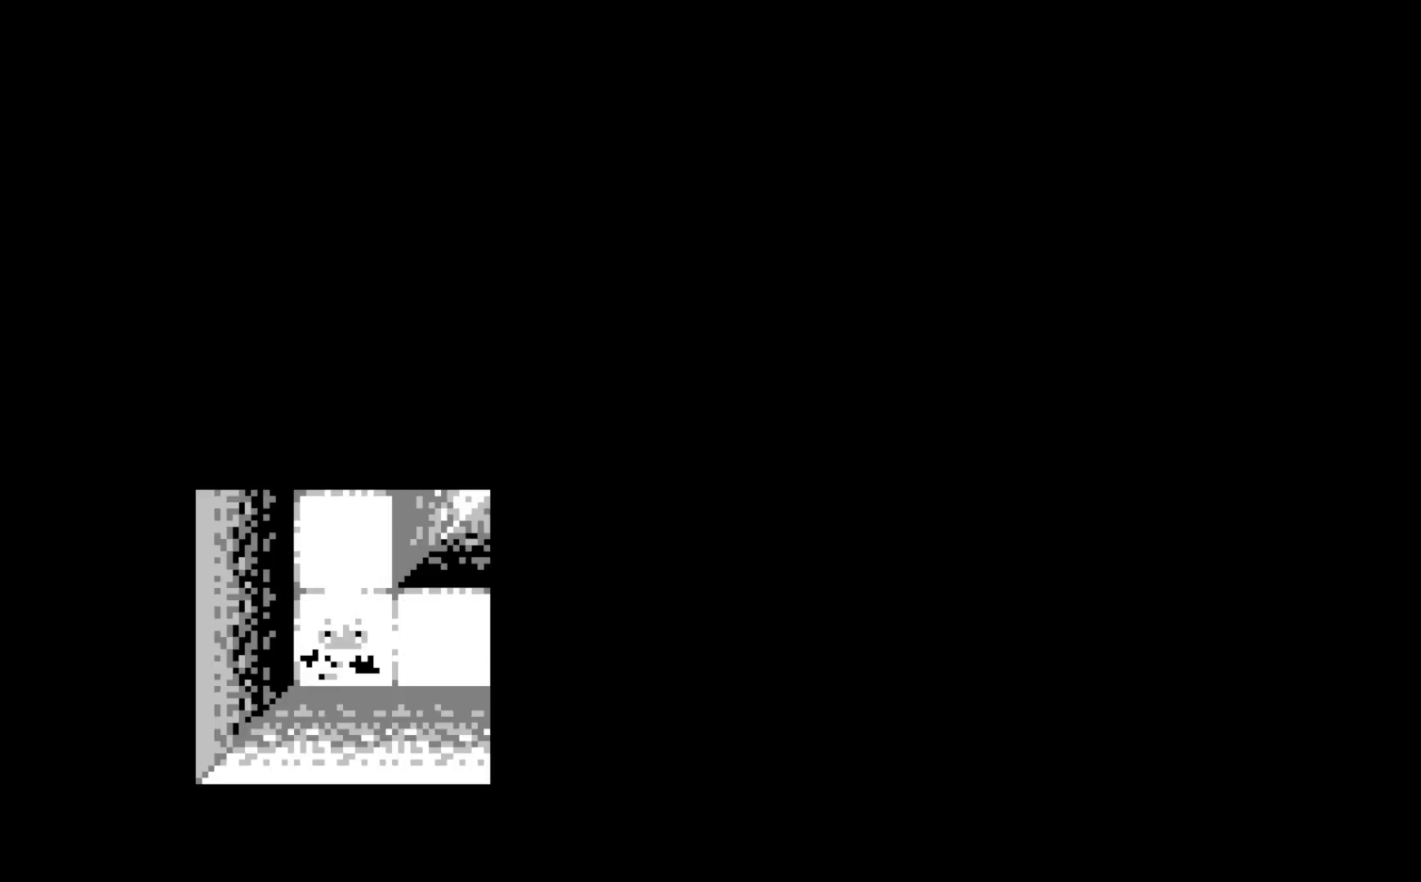
{"buttons": [], "left_stick": "center", "events": []}
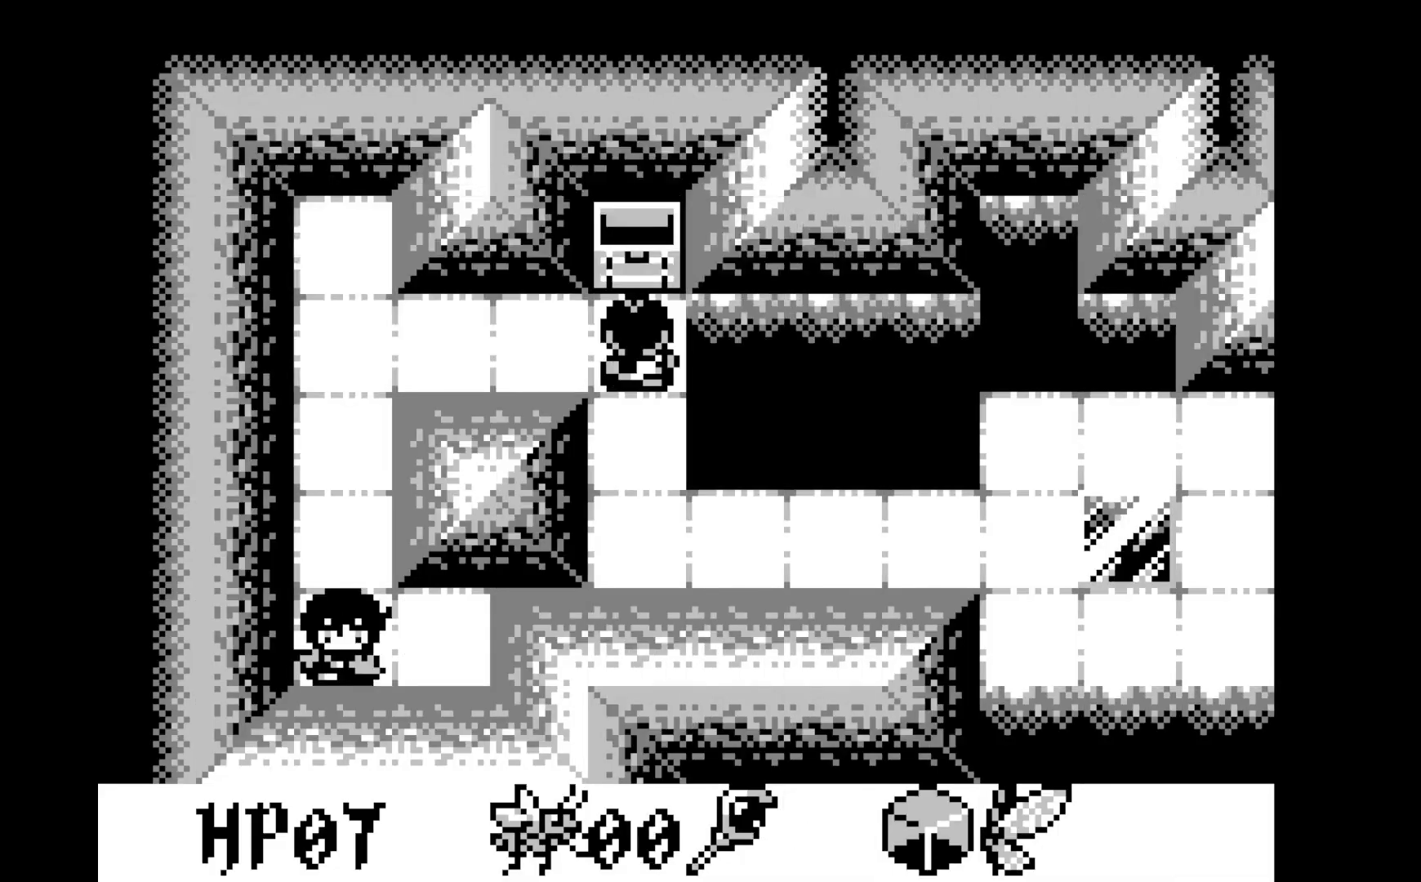
{"buttons": [], "left_stick": "center", "events": []}
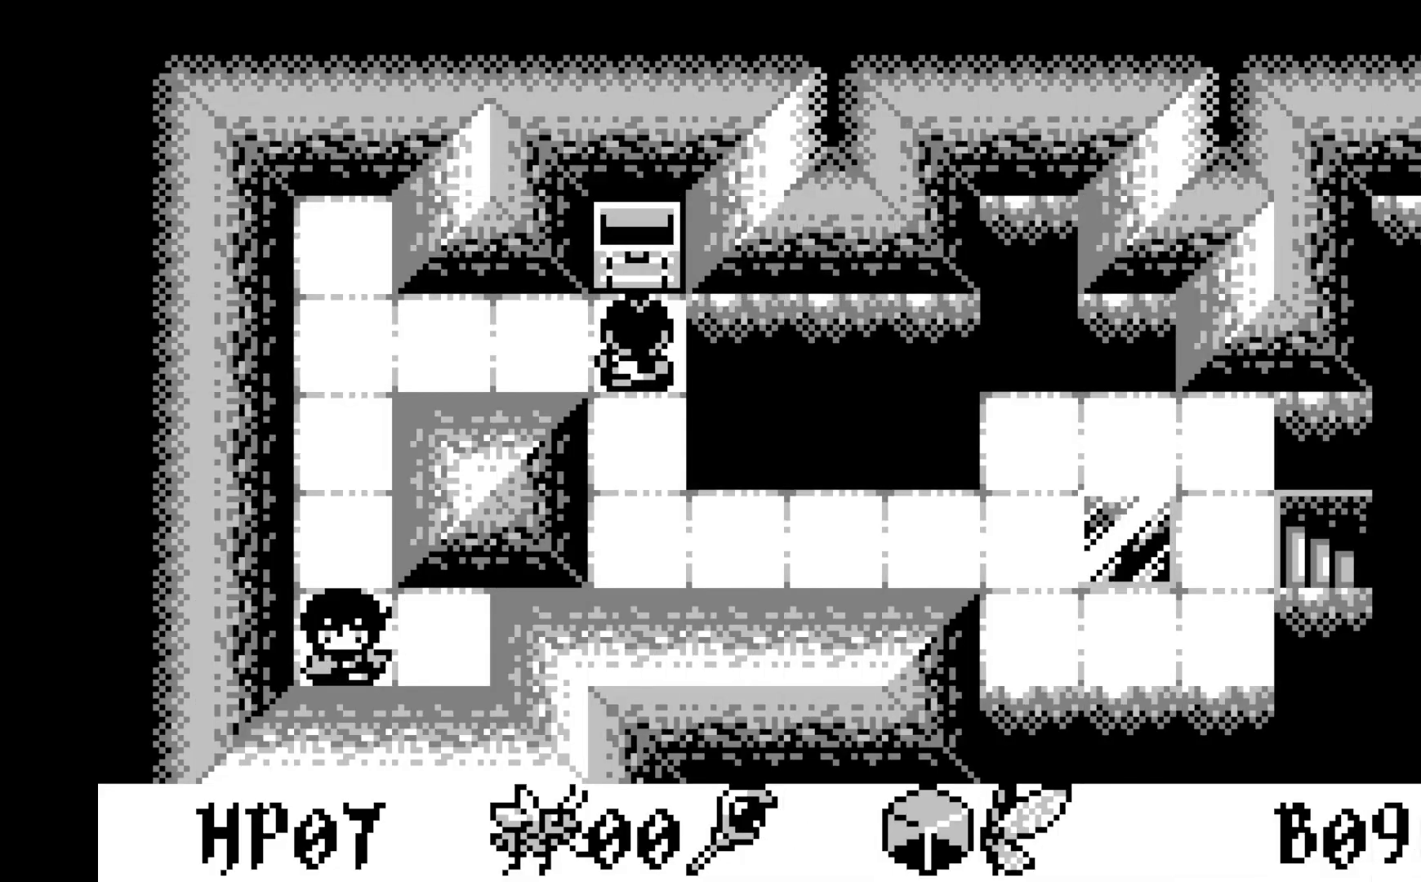
{"buttons": ["DPAD_UP"], "left_stick": "center", "events": [[283, "DPAD_UP", "down"], [400, "DPAD_UP", "up"], [500, "DPAD_UP", "down"]]}
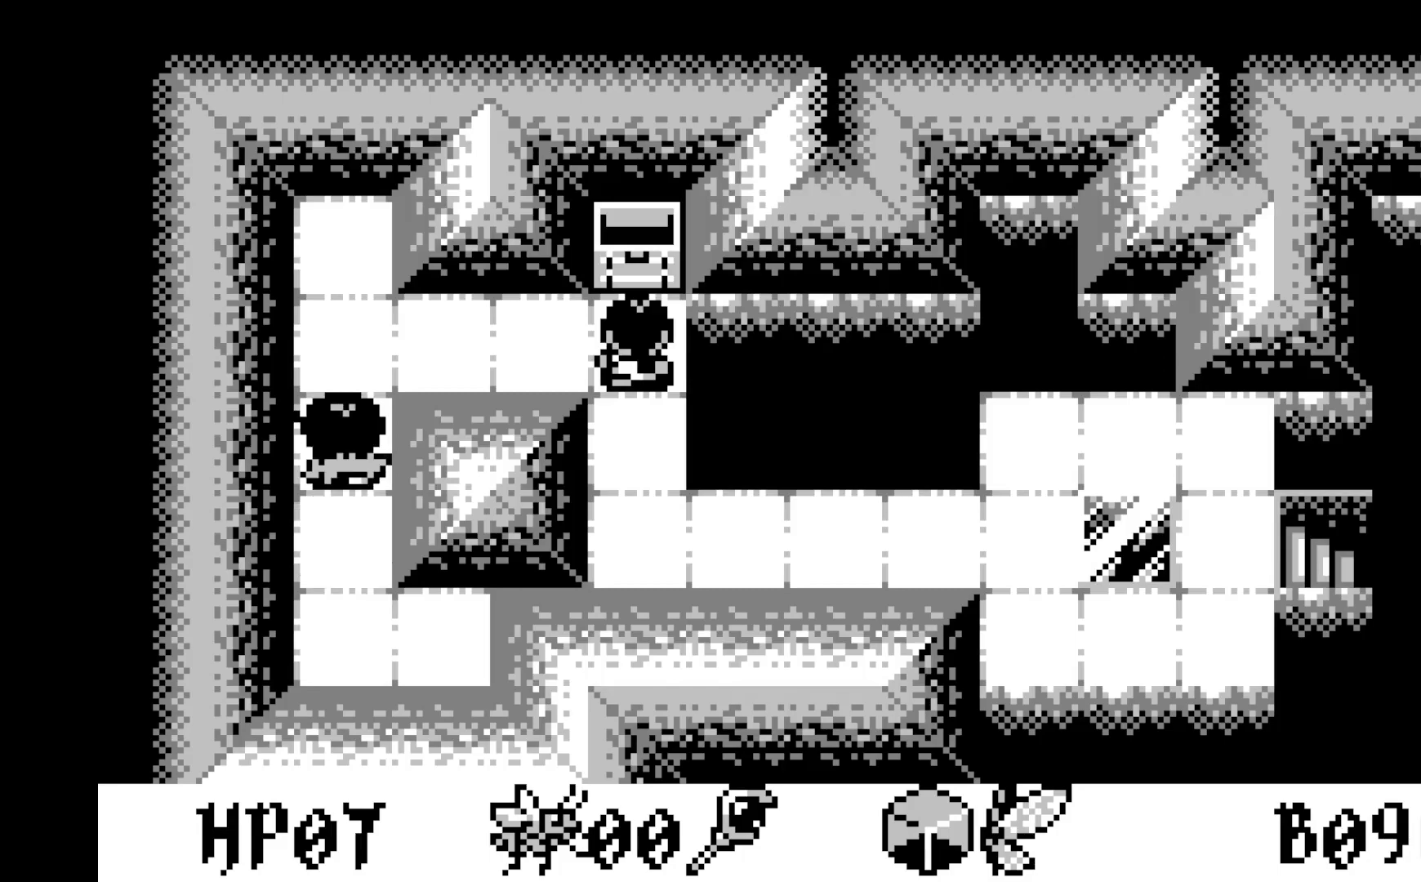
{"buttons": ["DPAD_RIGHT"], "left_stick": "center", "events": [[100, "DPAD_UP", "up"], [183, "DPAD_UP", "down"], [317, "DPAD_UP", "up"], [450, "DPAD_RIGHT", "down"]]}
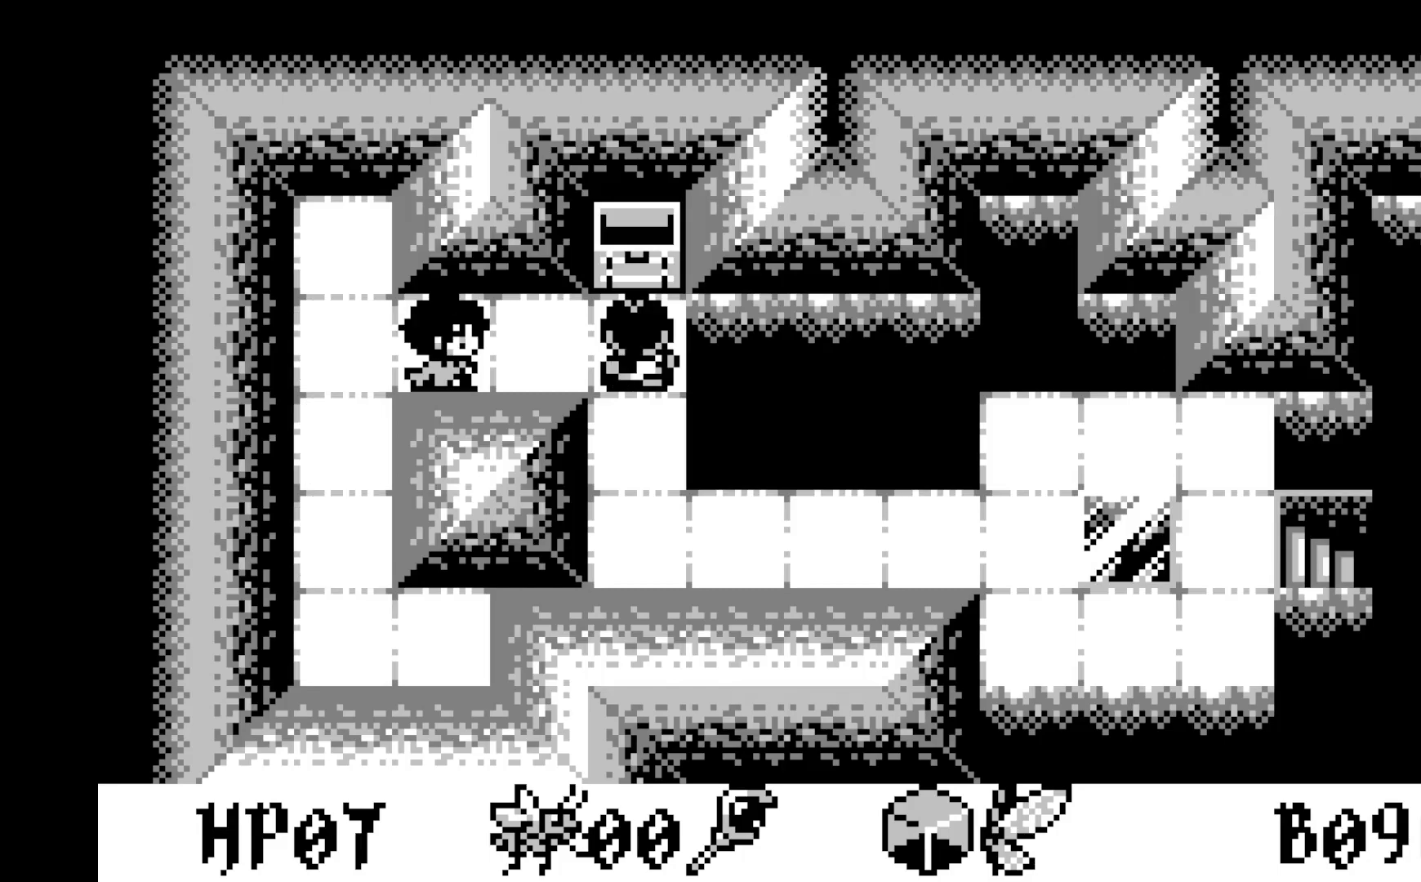
{"buttons": ["A"], "left_stick": "center", "events": [[33, "DPAD_RIGHT", "up"], [150, "DPAD_RIGHT", "down"], [233, "DPAD_RIGHT", "up"], [417, "A", "down"]]}
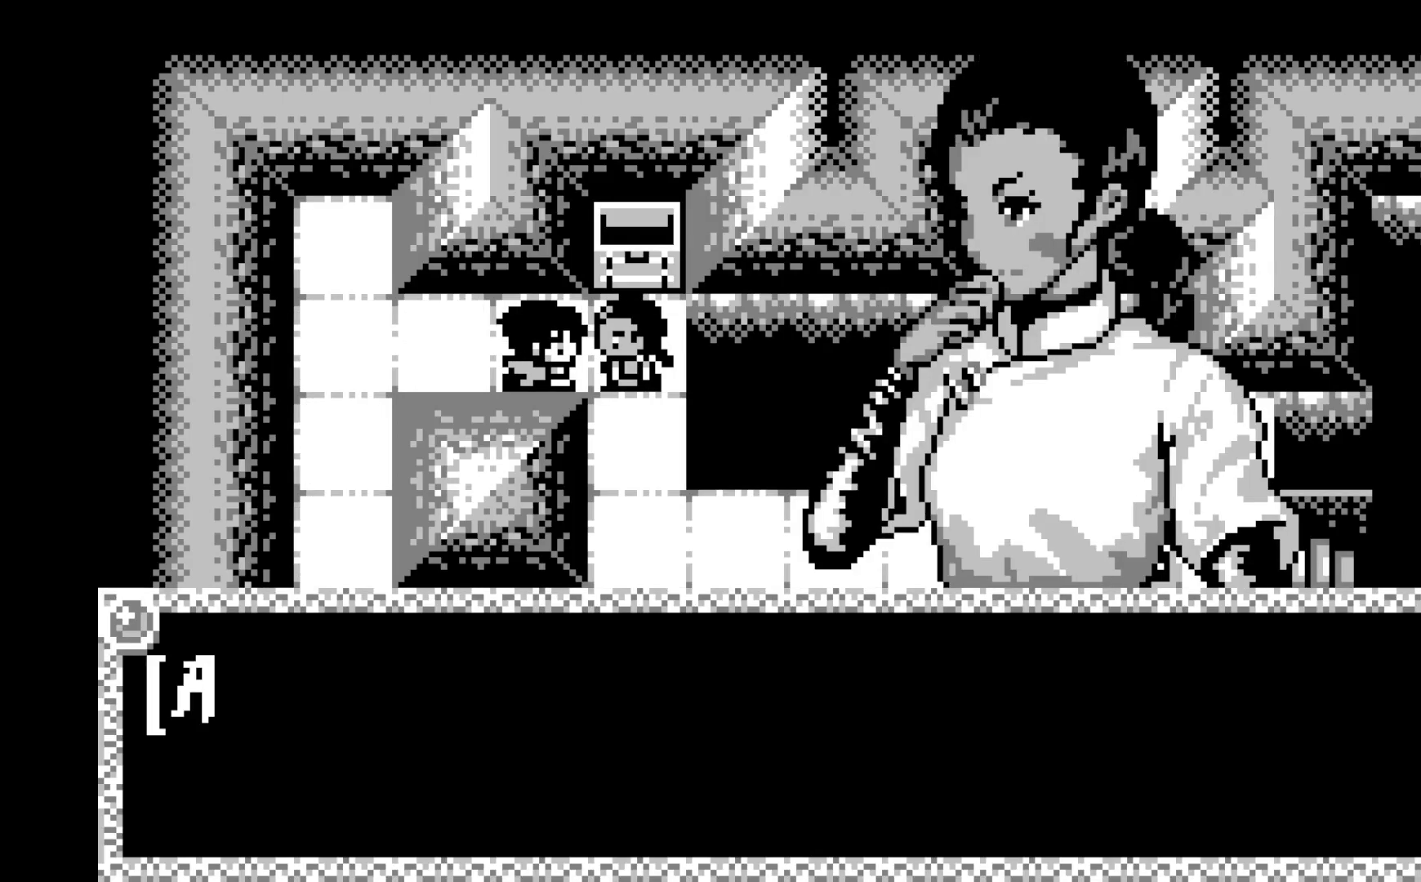
{"buttons": ["A"], "left_stick": "center", "events": [[67, "A", "up"], [350, "A", "down"]]}
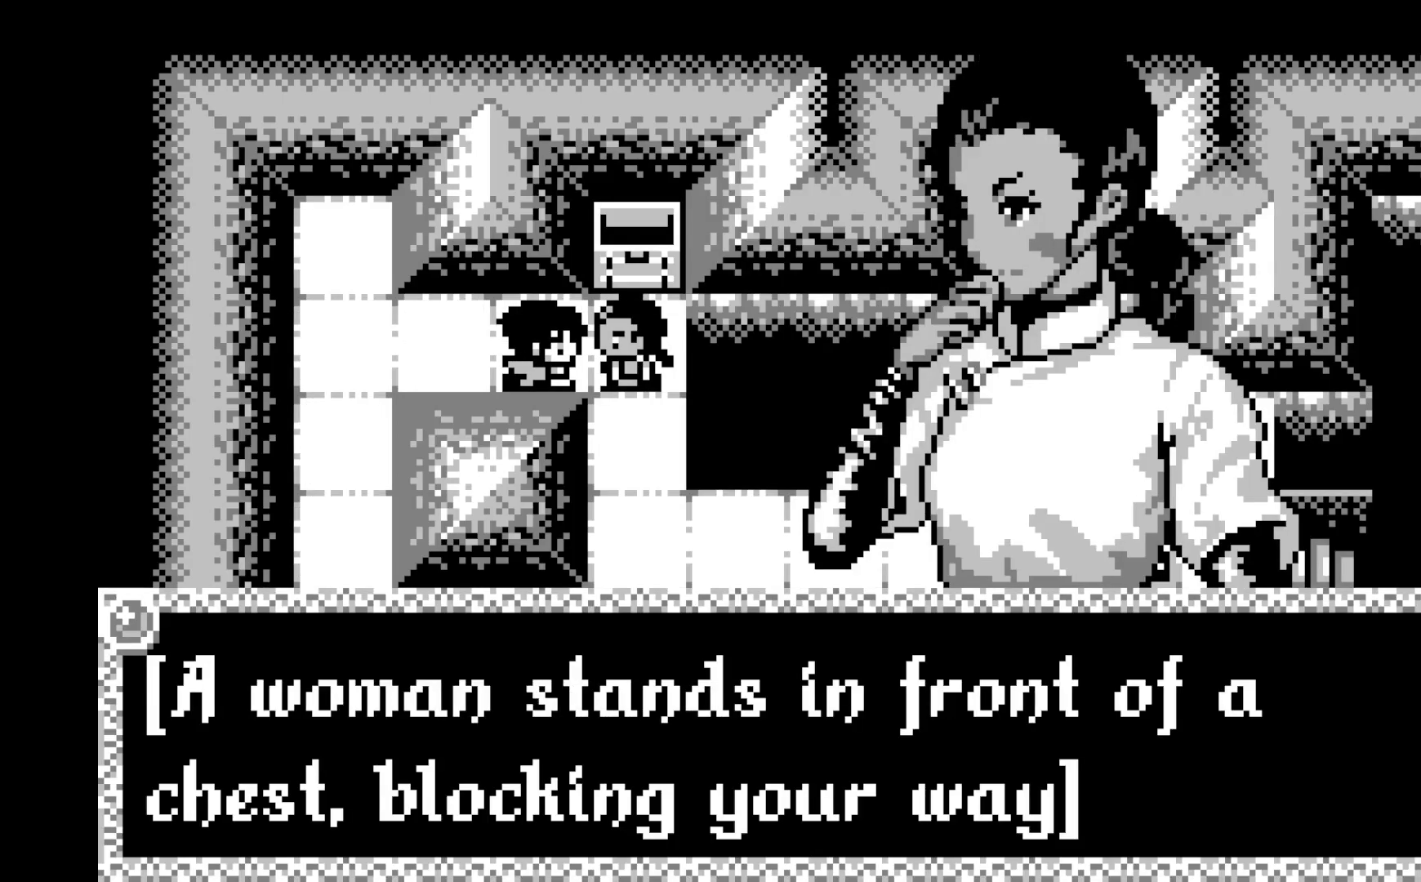
{"buttons": ["A"], "left_stick": "center", "events": [[17, "A", "up"], [500, "A", "down"]]}
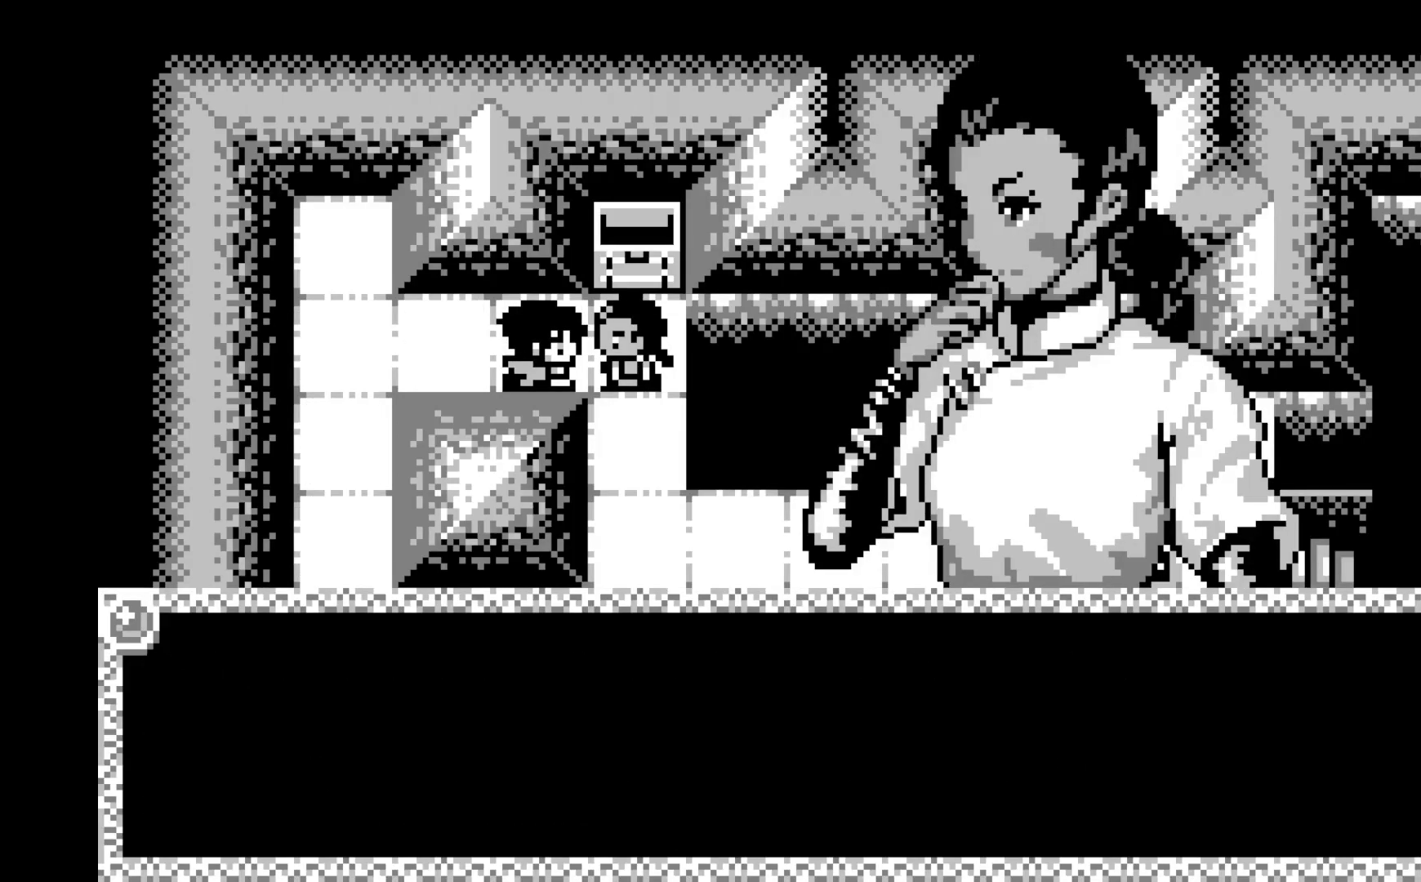
{"buttons": [], "left_stick": "center", "events": [[150, "A", "up"], [283, "A", "down"], [400, "A", "up"]]}
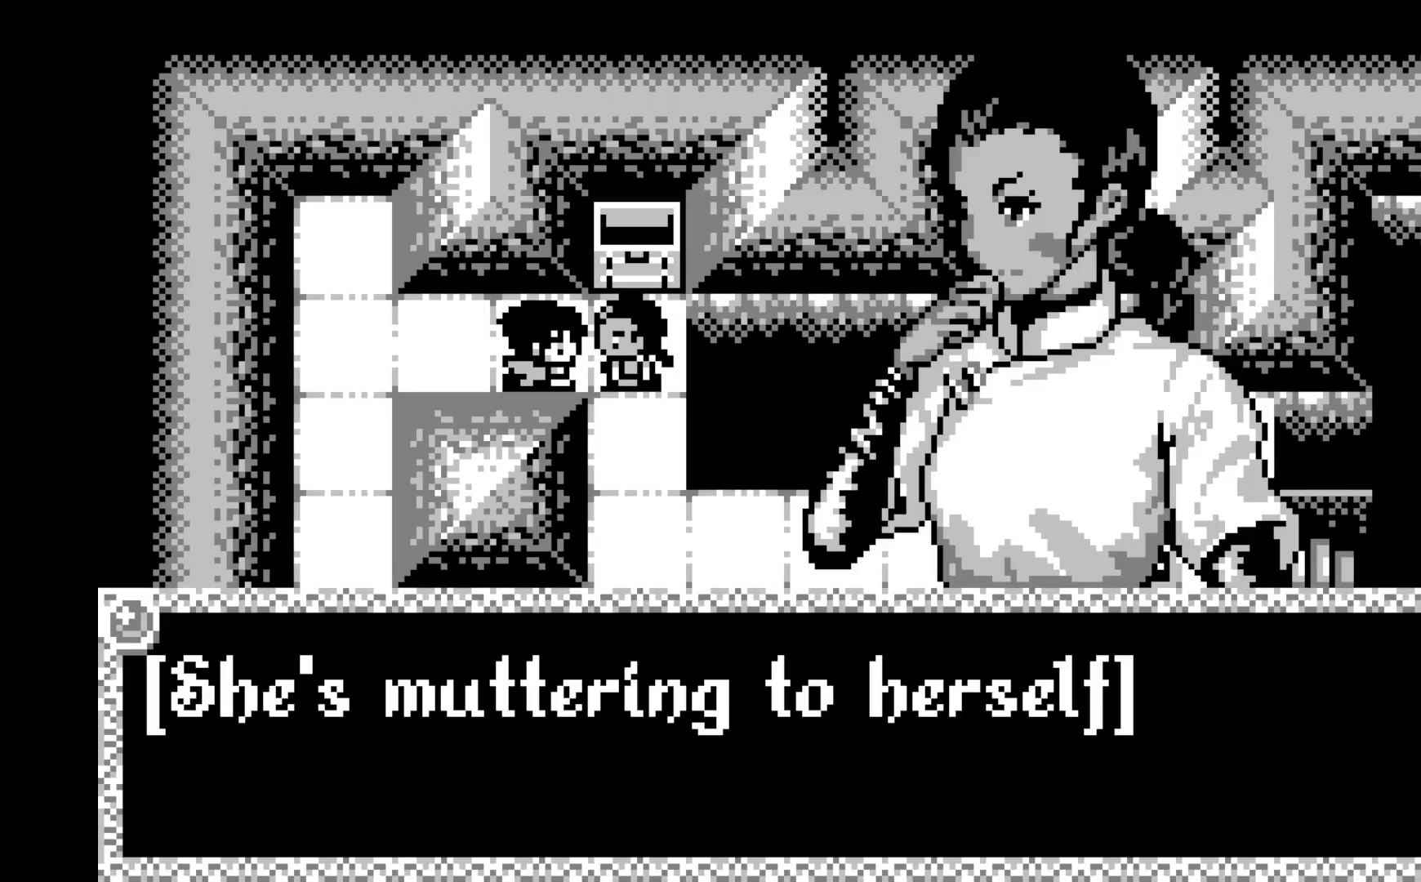
{"buttons": [], "left_stick": "center", "events": []}
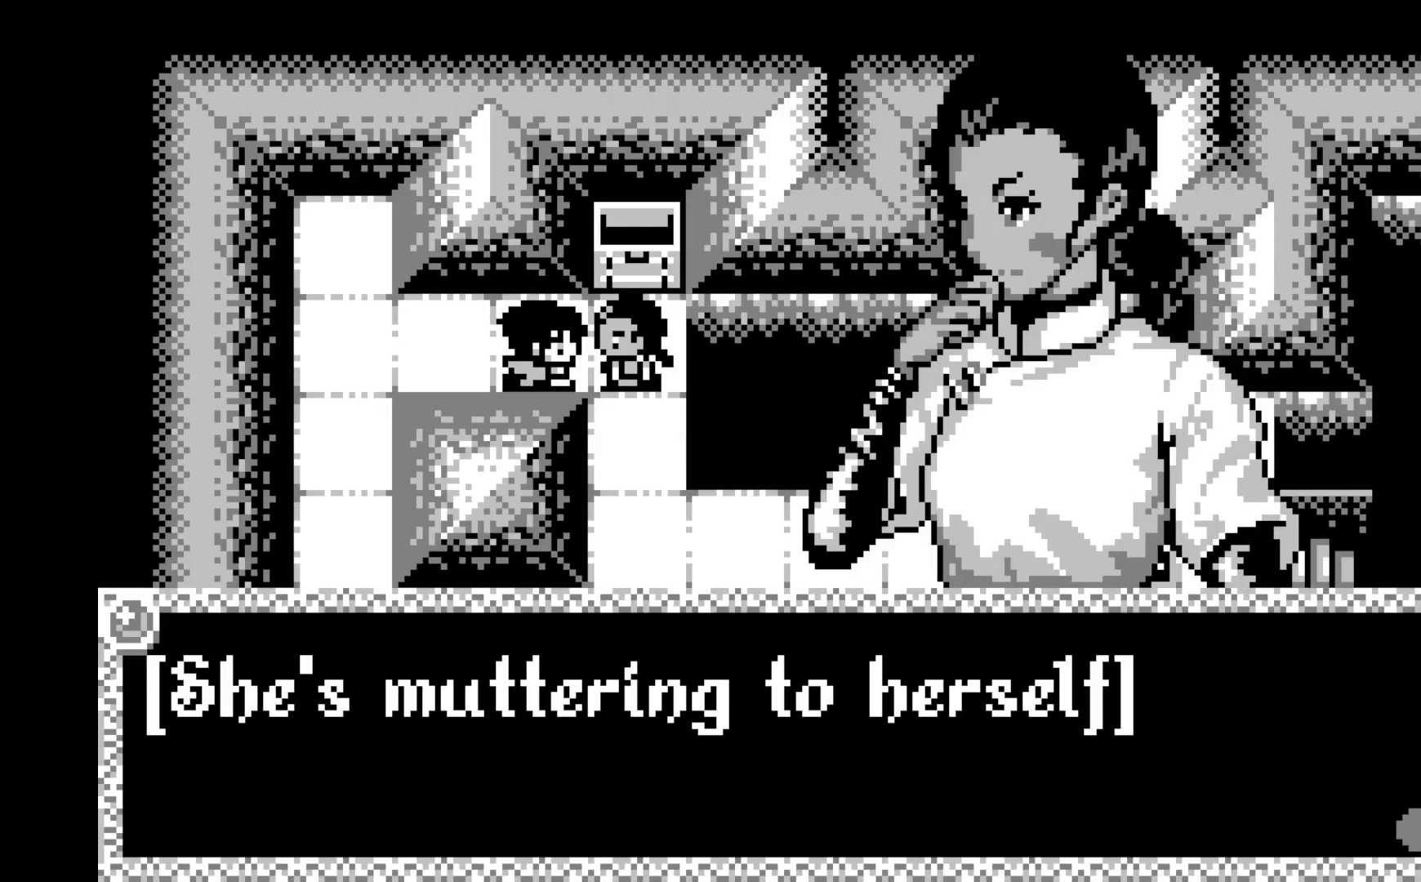
{"buttons": [], "left_stick": "center", "events": [[250, "A", "down"], [417, "A", "up"]]}
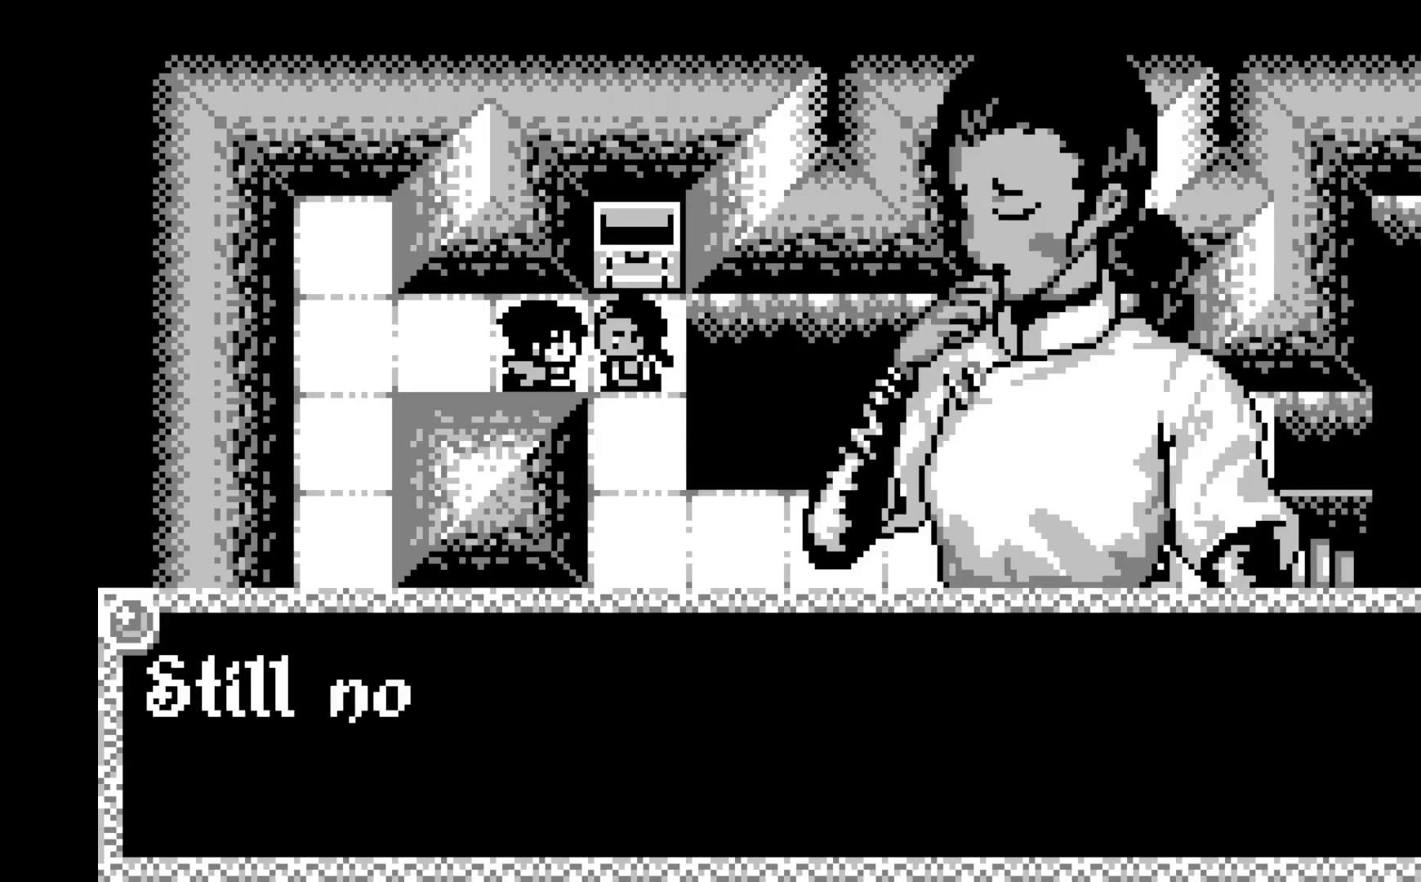
{"buttons": ["A"], "left_stick": "center", "events": [[50, "A", "down"], [217, "A", "up"], [433, "A", "down"]]}
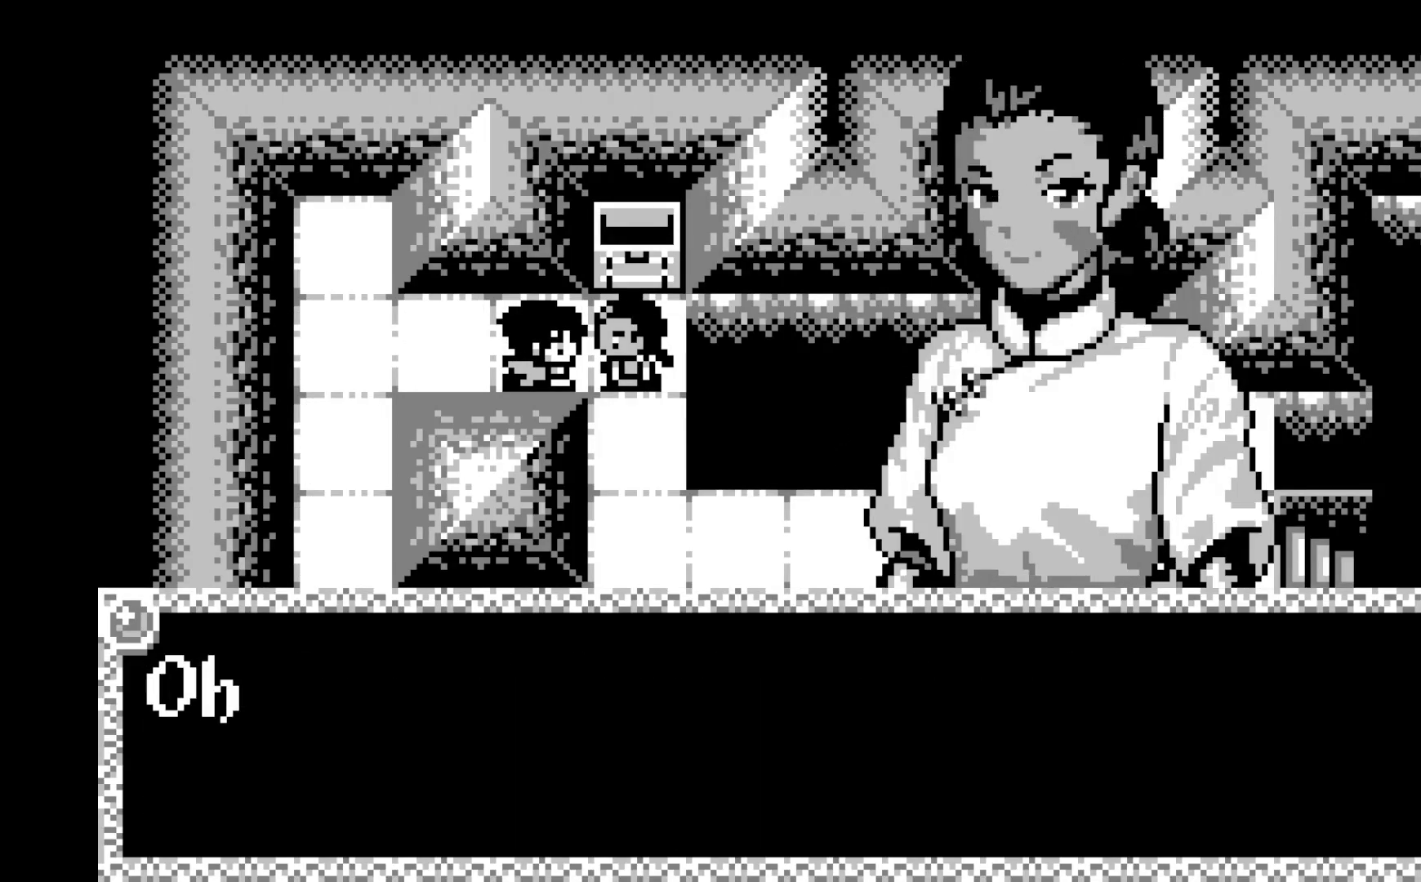
{"buttons": [], "left_stick": "center", "events": [[33, "A", "up"], [133, "A", "down"], [283, "A", "up"]]}
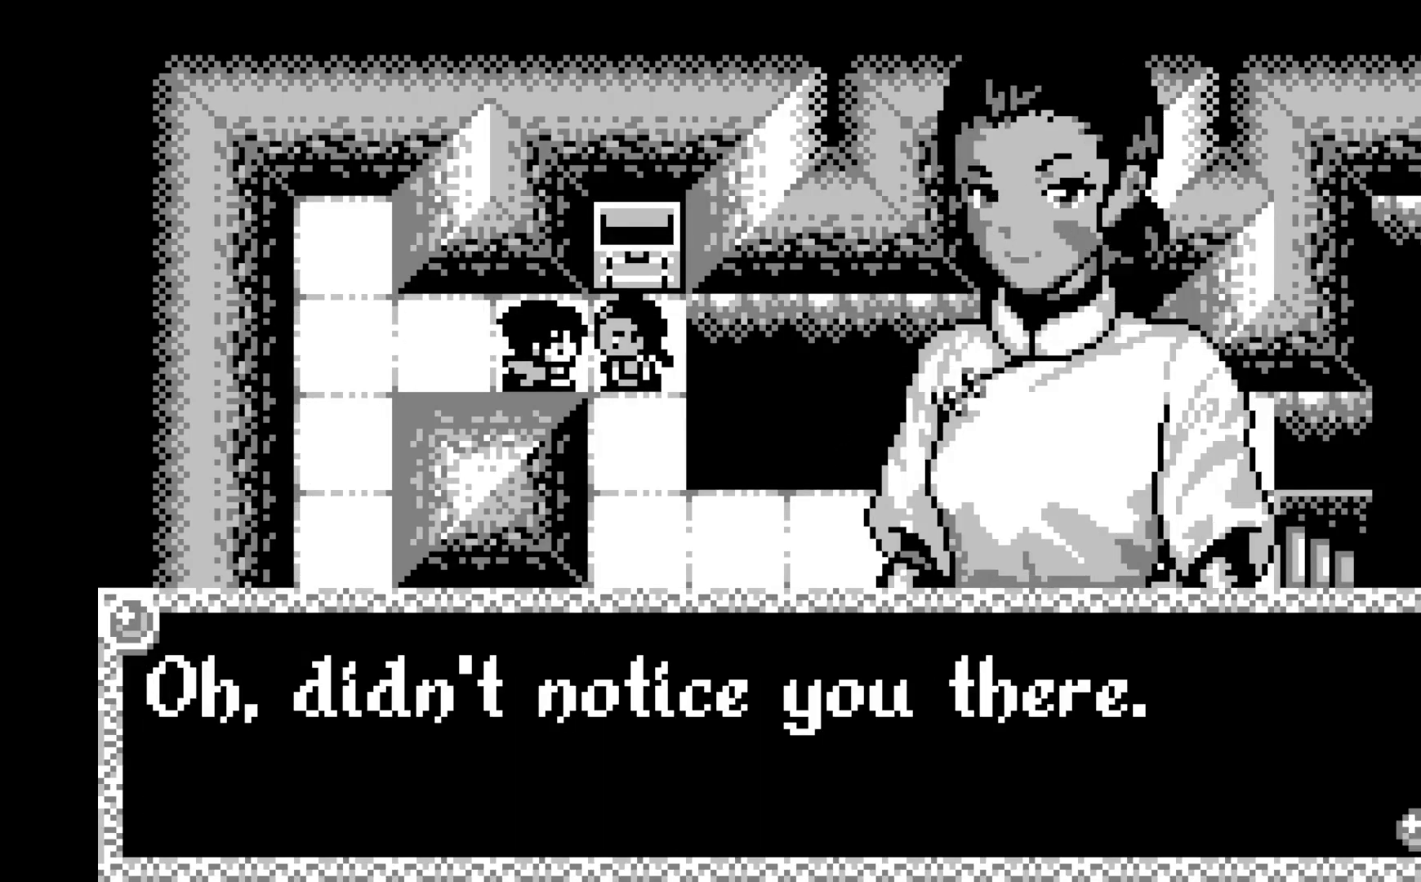
{"buttons": [], "left_stick": "center", "events": [[100, "A", "down"], [217, "A", "up"], [283, "A", "down"], [417, "A", "up"]]}
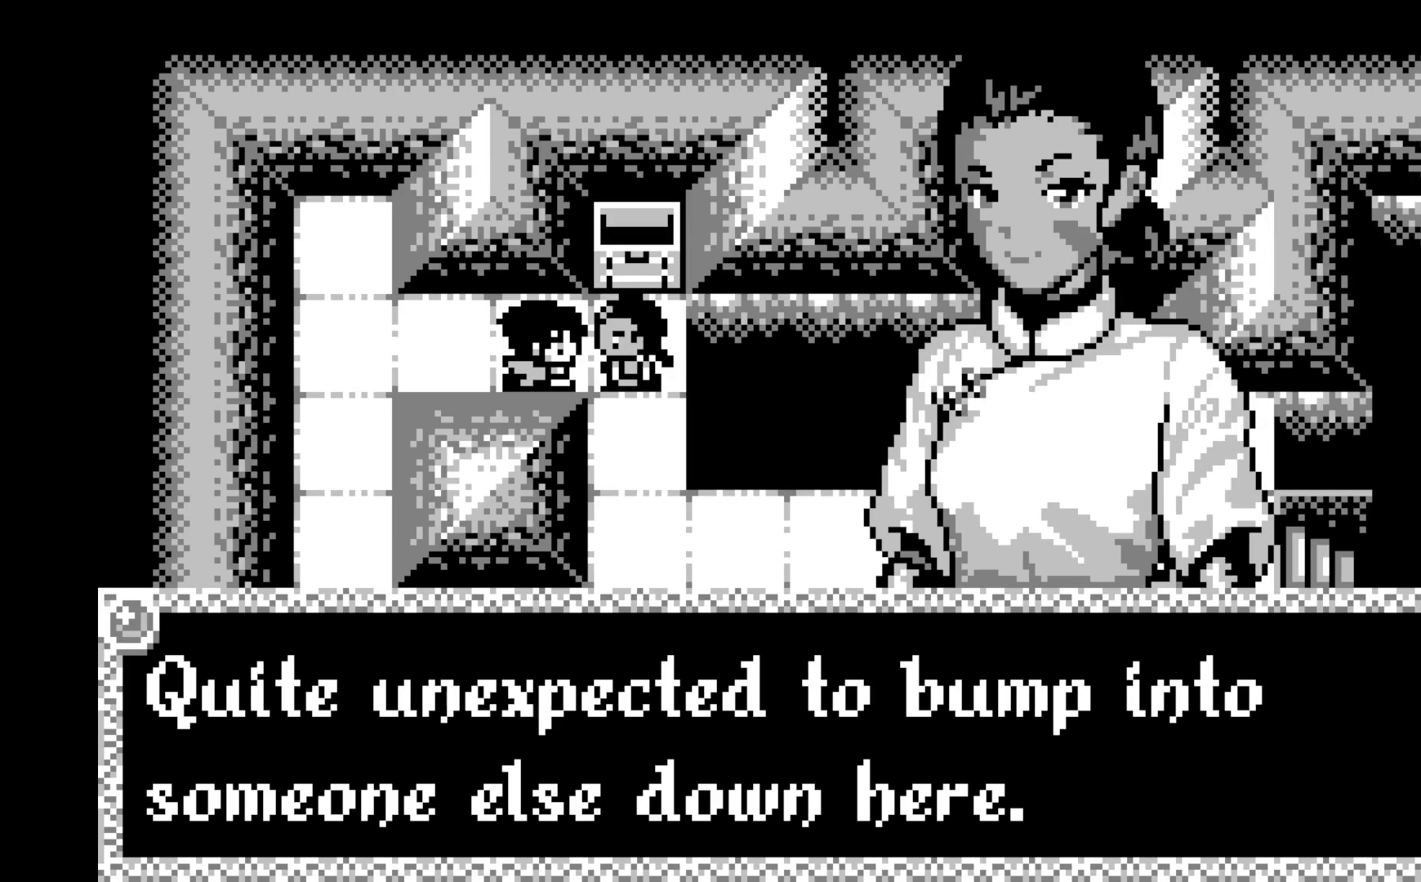
{"buttons": ["A"], "left_stick": "center", "events": [[383, "A", "down"]]}
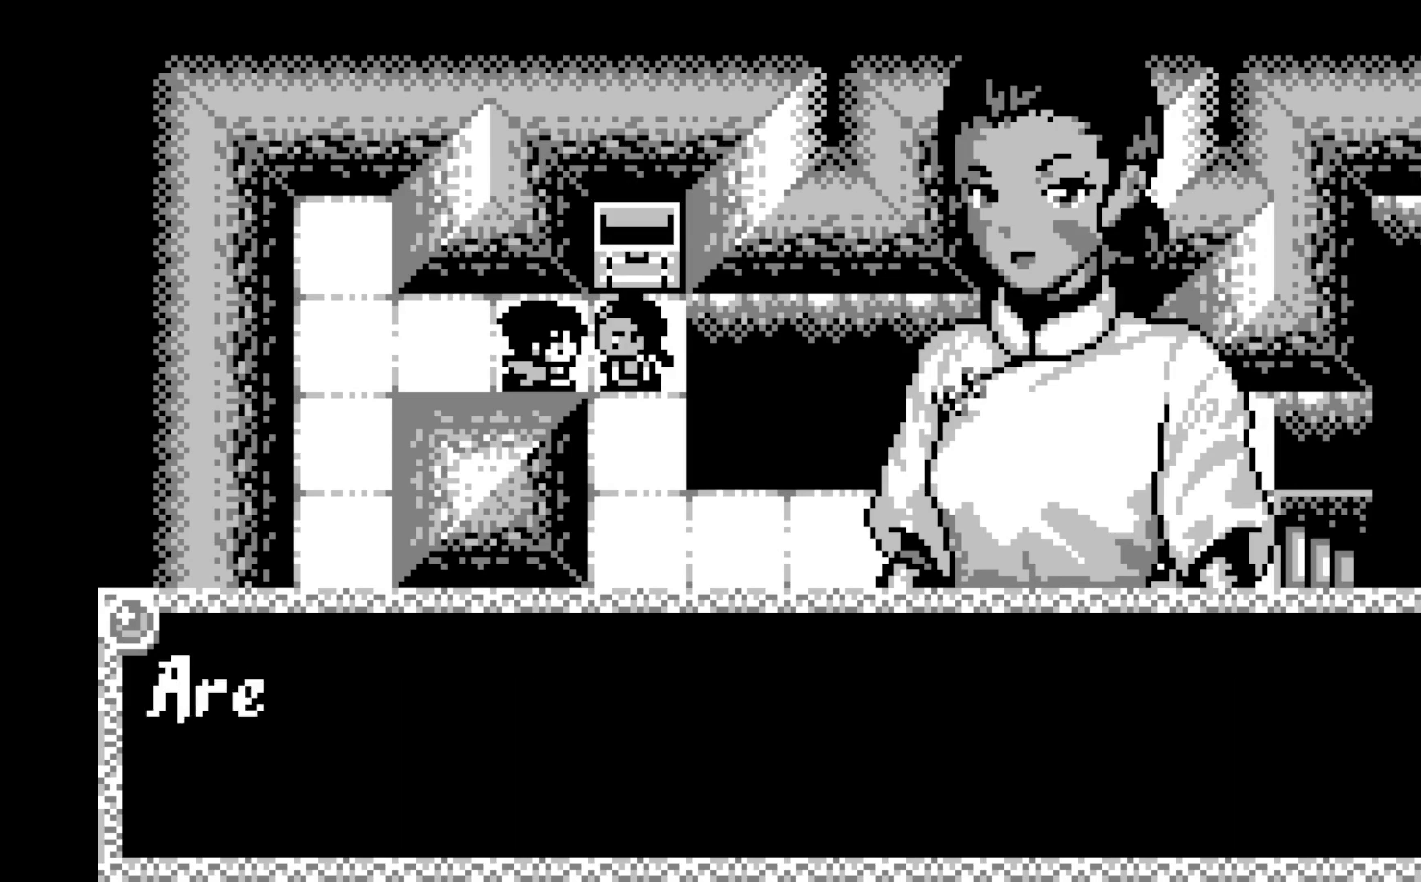
{"buttons": [], "left_stick": "center", "events": [[33, "A", "up"], [117, "A", "down"], [250, "A", "up"]]}
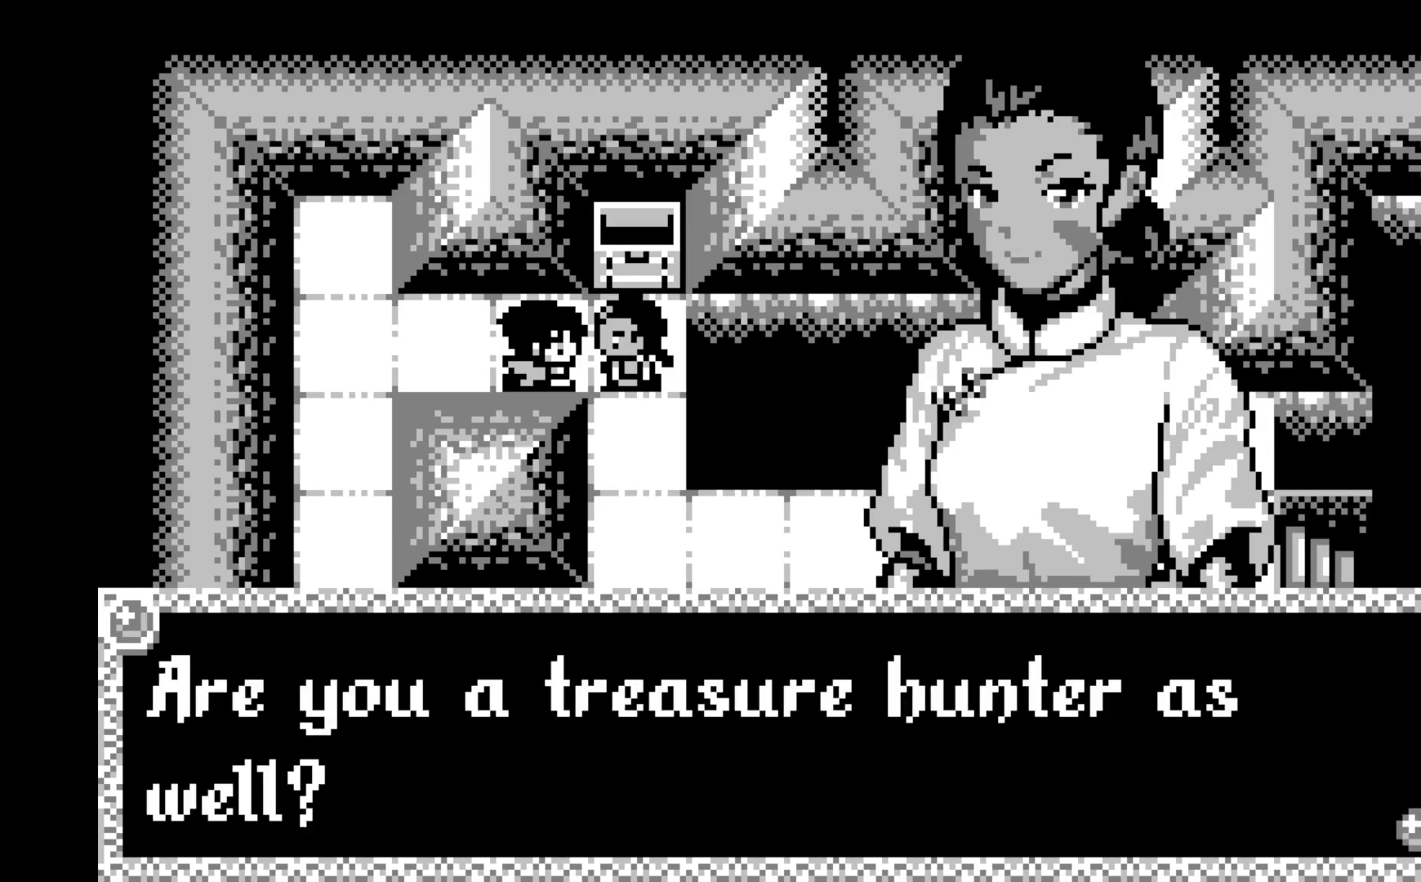
{"buttons": ["A"], "left_stick": "center", "events": [[100, "A", "down"], [250, "A", "up"], [350, "A", "down"]]}
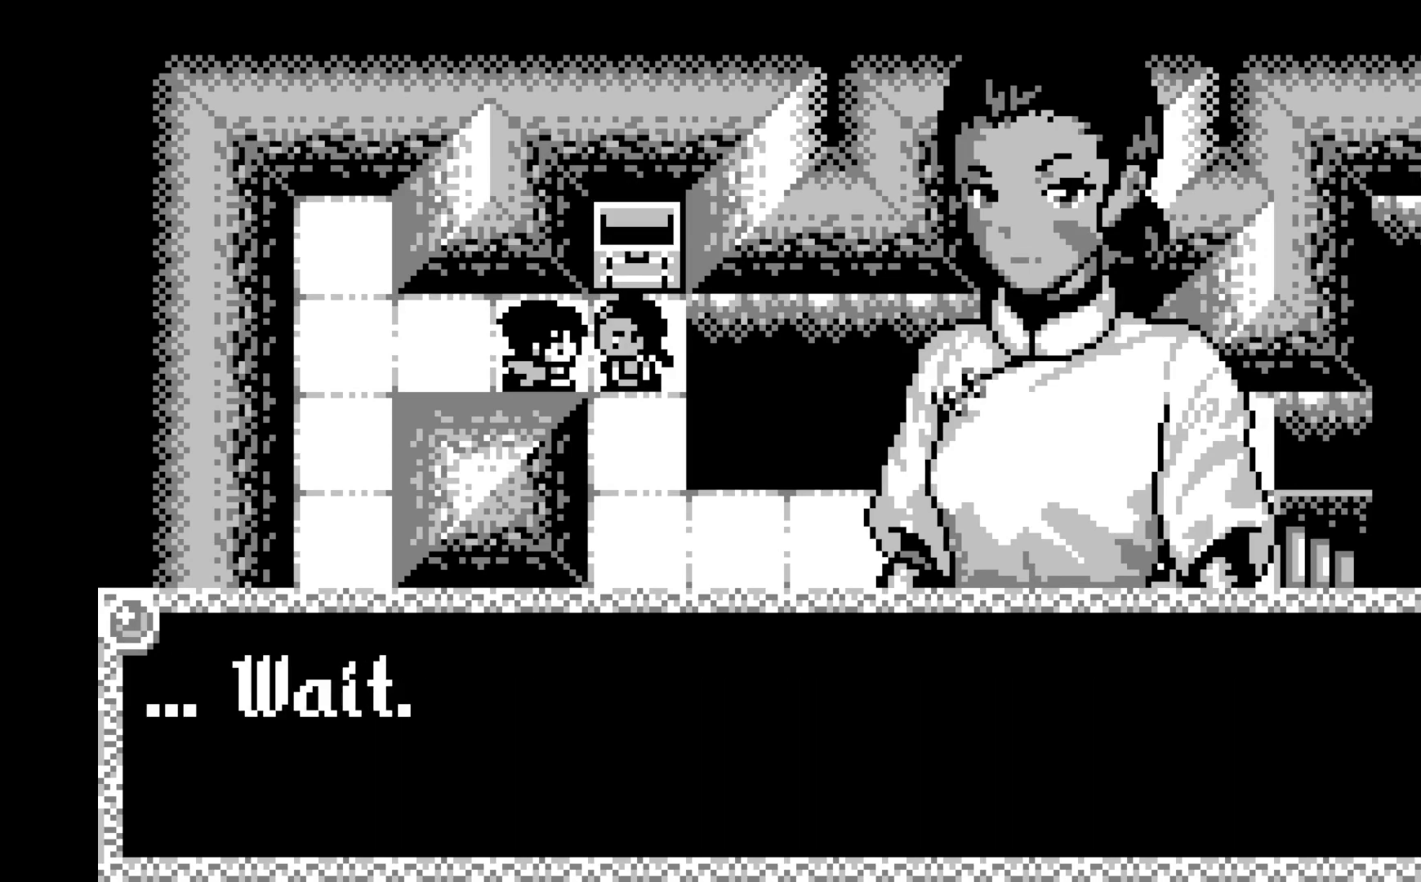
{"buttons": ["A"], "left_stick": "center", "events": [[33, "A", "up"], [200, "A", "down"], [350, "A", "up"], [433, "A", "down"]]}
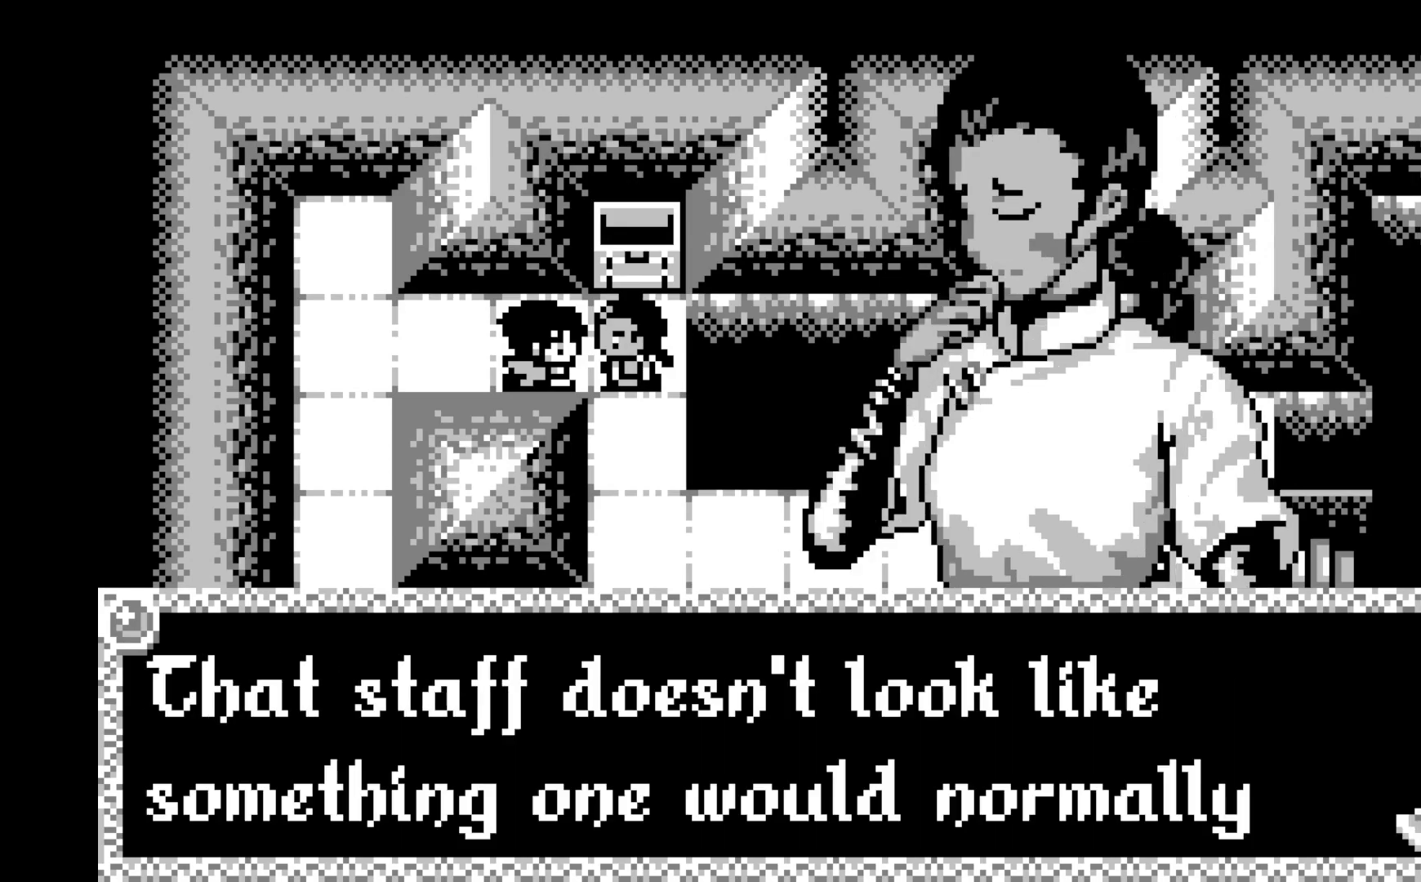
{"buttons": [], "left_stick": "center", "events": [[67, "A", "up"]]}
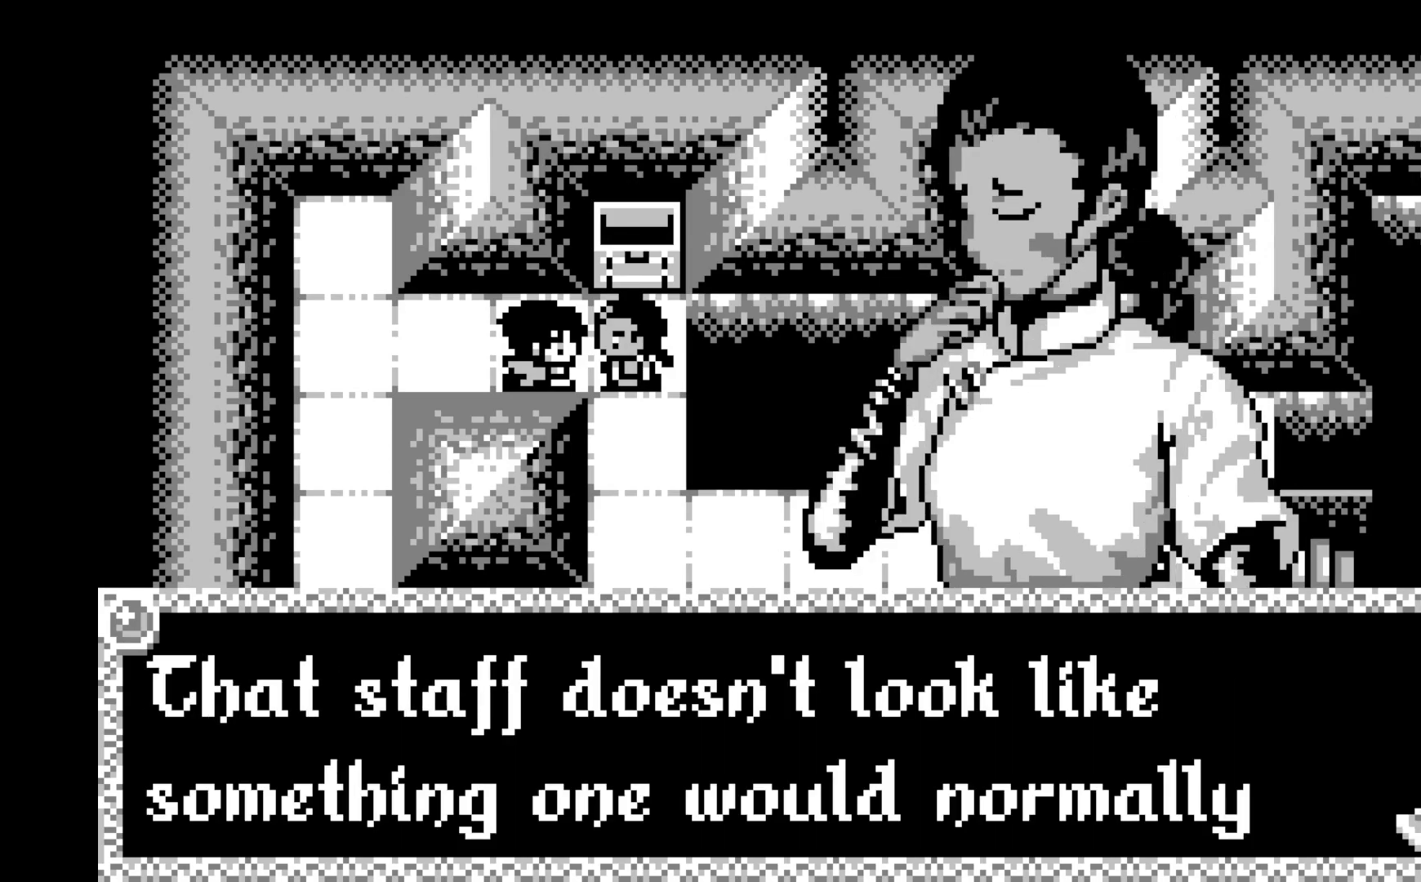
{"buttons": ["A"], "left_stick": "center", "events": [[200, "A", "down"], [317, "A", "up"], [383, "A", "down"]]}
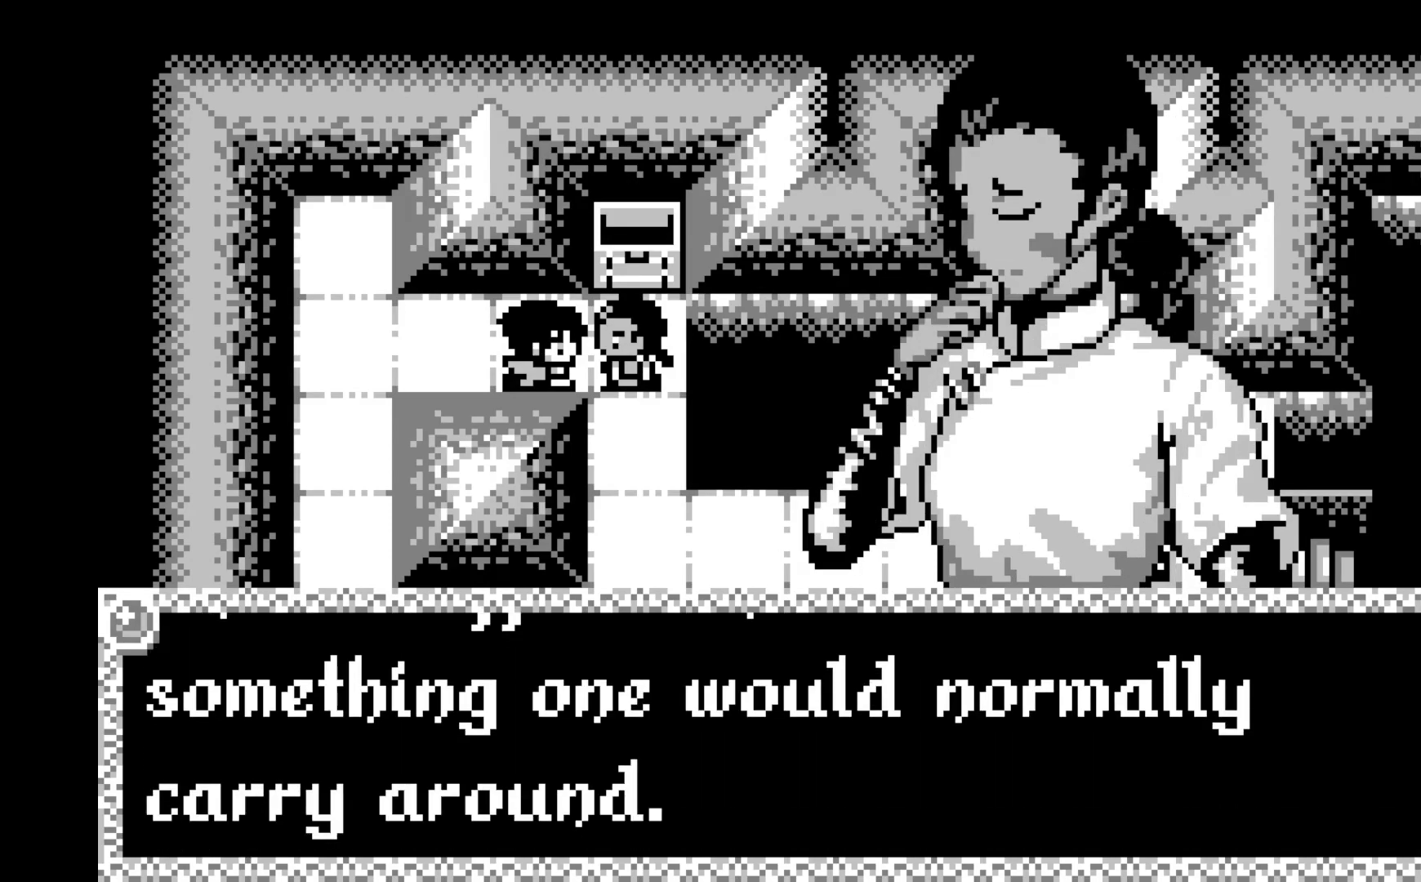
{"buttons": [], "left_stick": "center", "events": [[17, "A", "up"], [233, "A", "down"], [350, "A", "up"]]}
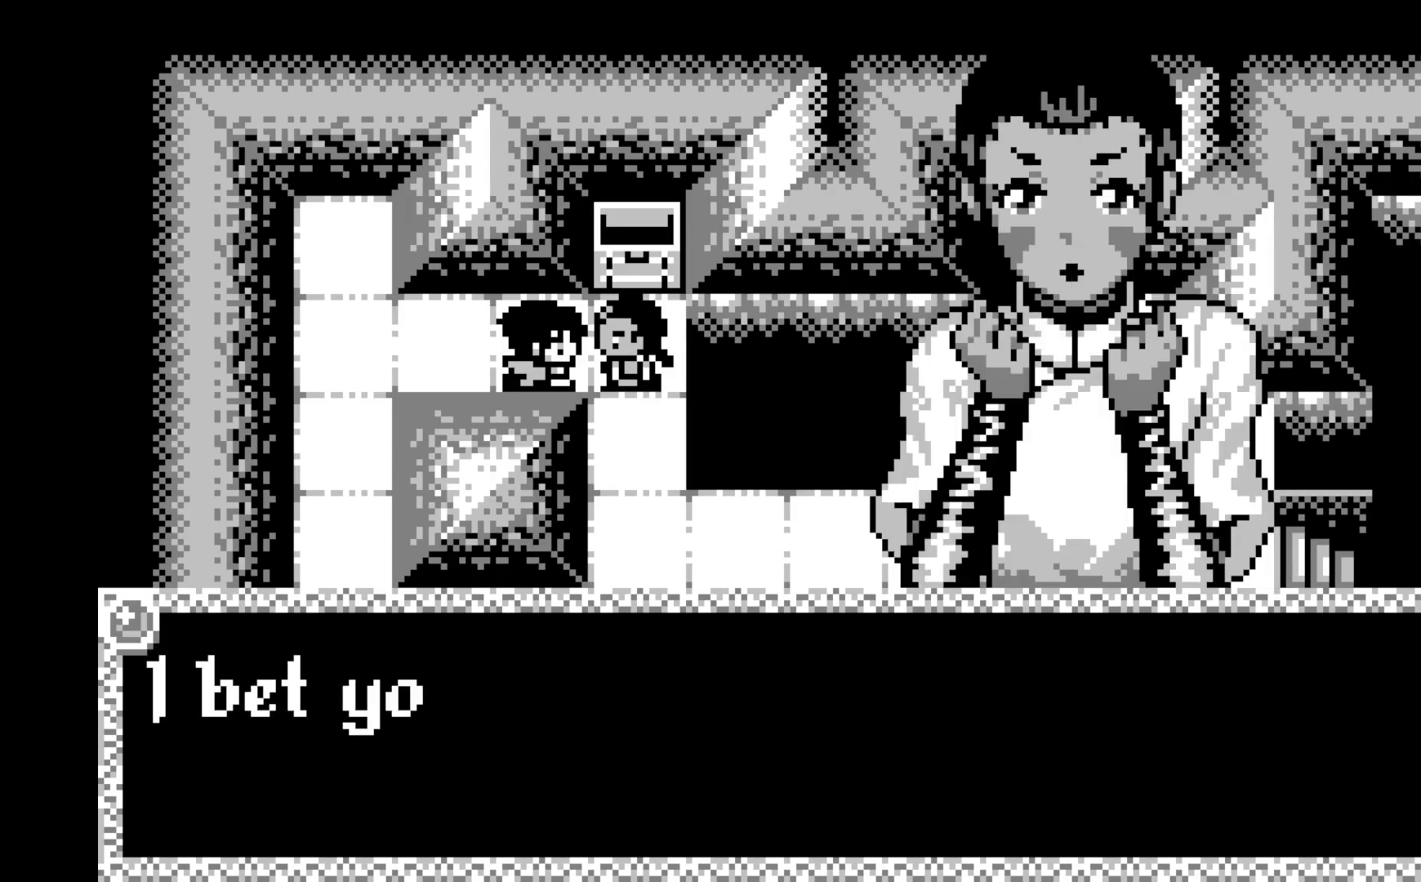
{"buttons": [], "left_stick": "center", "events": [[17, "A", "down"], [183, "A", "up"]]}
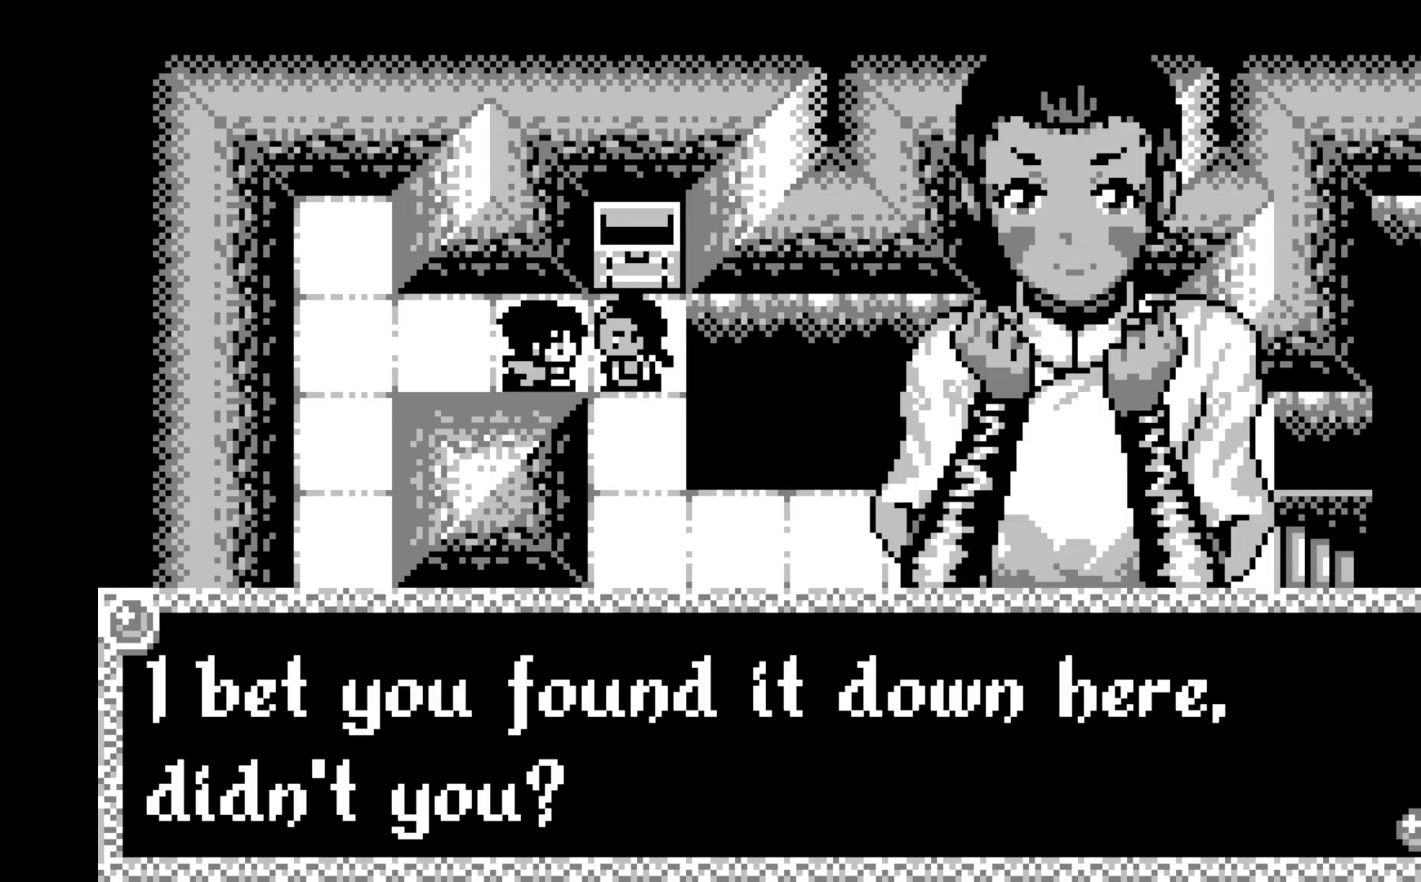
{"buttons": ["A"], "left_stick": "center", "events": [[167, "A", "down"], [300, "A", "up"], [467, "A", "down"]]}
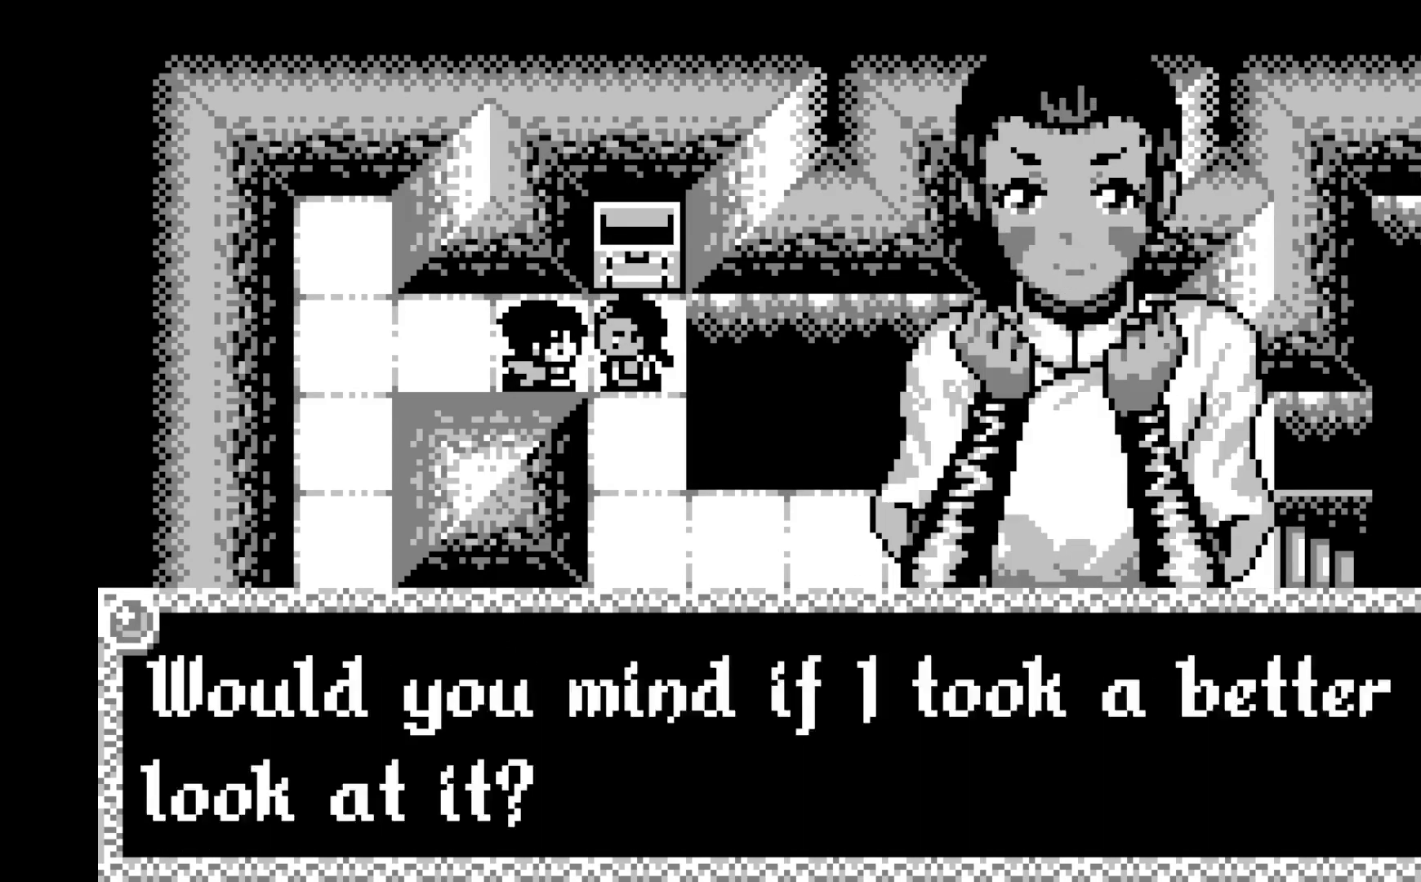
{"buttons": [], "left_stick": "center", "events": [[133, "A", "up"]]}